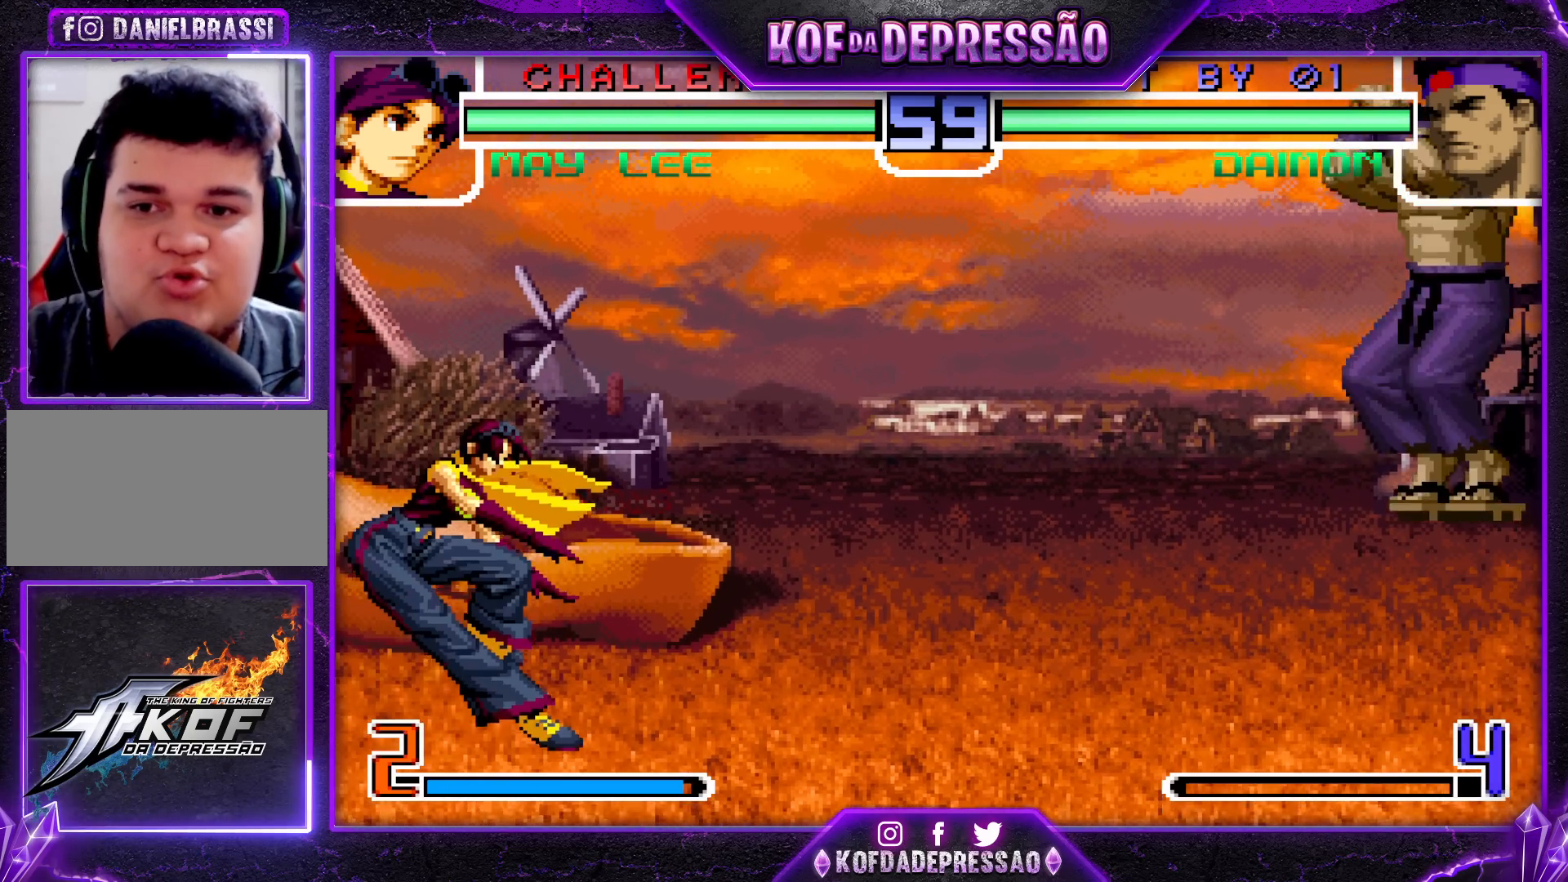
Gameplay with a controller (arcade stick); each line is a JSON object with the inputs held at the frame after it. "events" lists button and stick changes between this image and that frame as [ms after this image, input, new state], when the widget could be followed in between. Not read: L3 R3.
{"buttons": [], "left_stick": "right", "events": [[117, "CROSS", "down"], [117, "R1", "down"], [200, "CROSS", "up"], [217, "R1", "up"], [350, "left_stick", "right"], [417, "left_stick", "center"], [483, "left_stick", "right"]]}
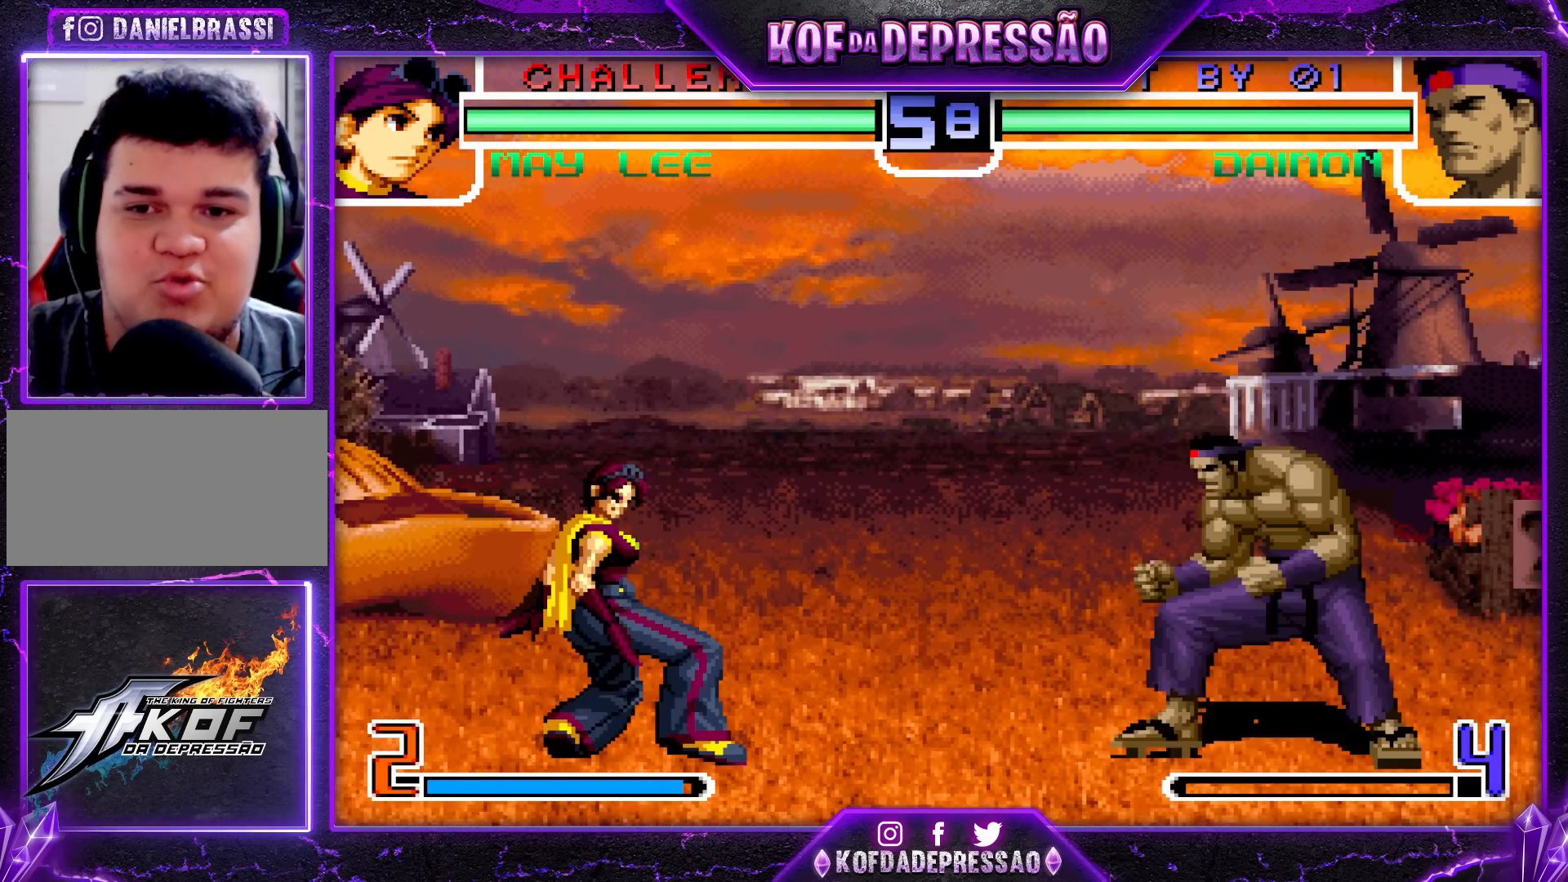
{"buttons": [], "left_stick": "up", "events": [[167, "left_stick", "center"], [350, "left_stick", "down-right"], [433, "left_stick", "up"]]}
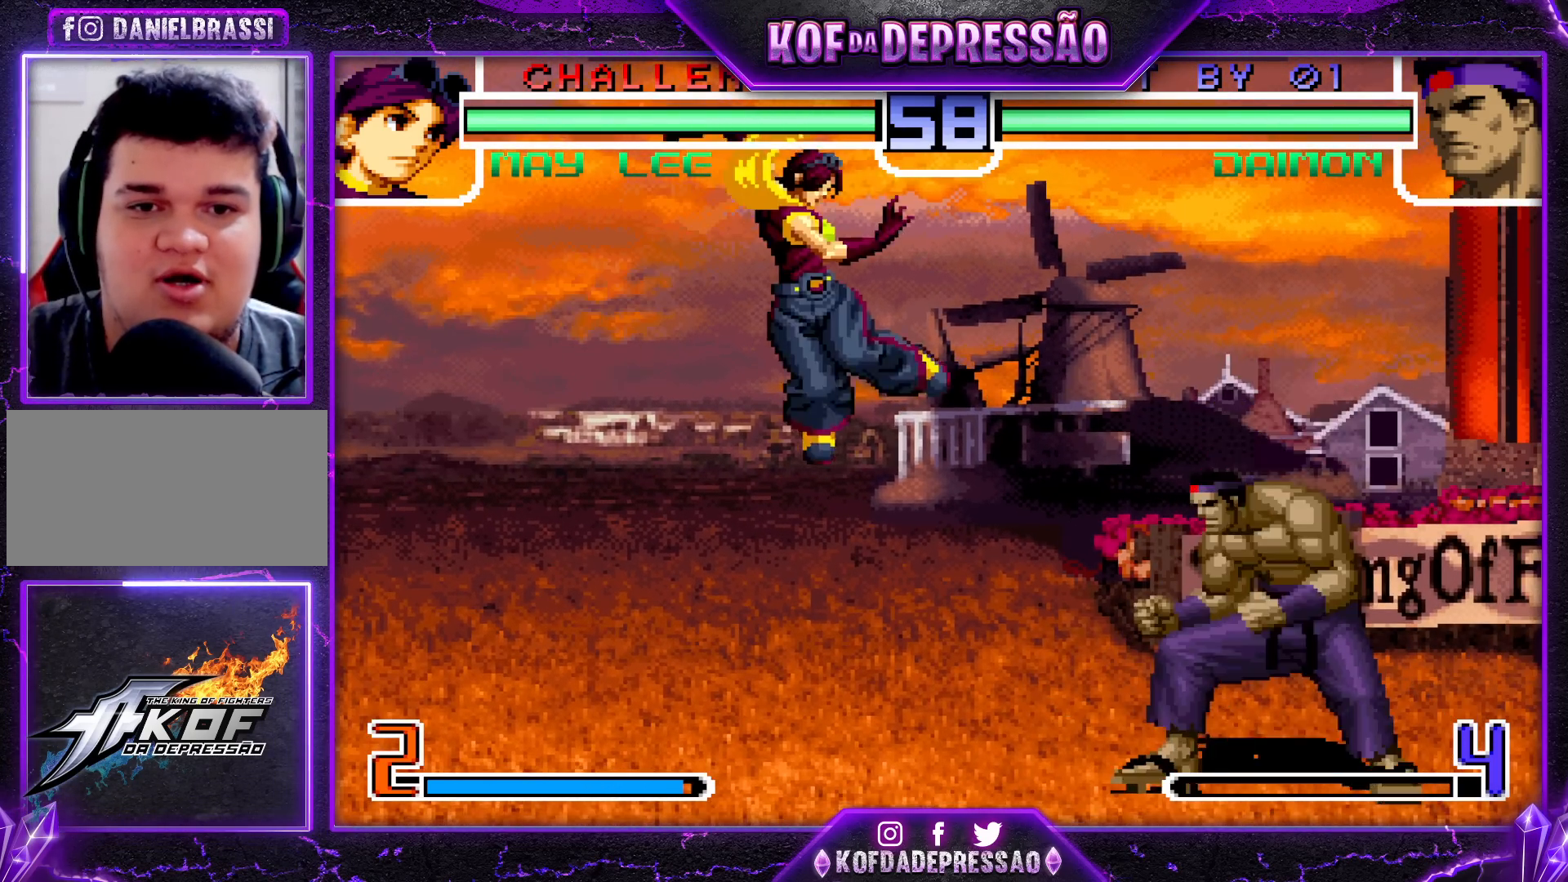
{"buttons": [], "left_stick": "center", "events": [[17, "left_stick", "center"], [217, "CROSS", "down"], [333, "CROSS", "up"]]}
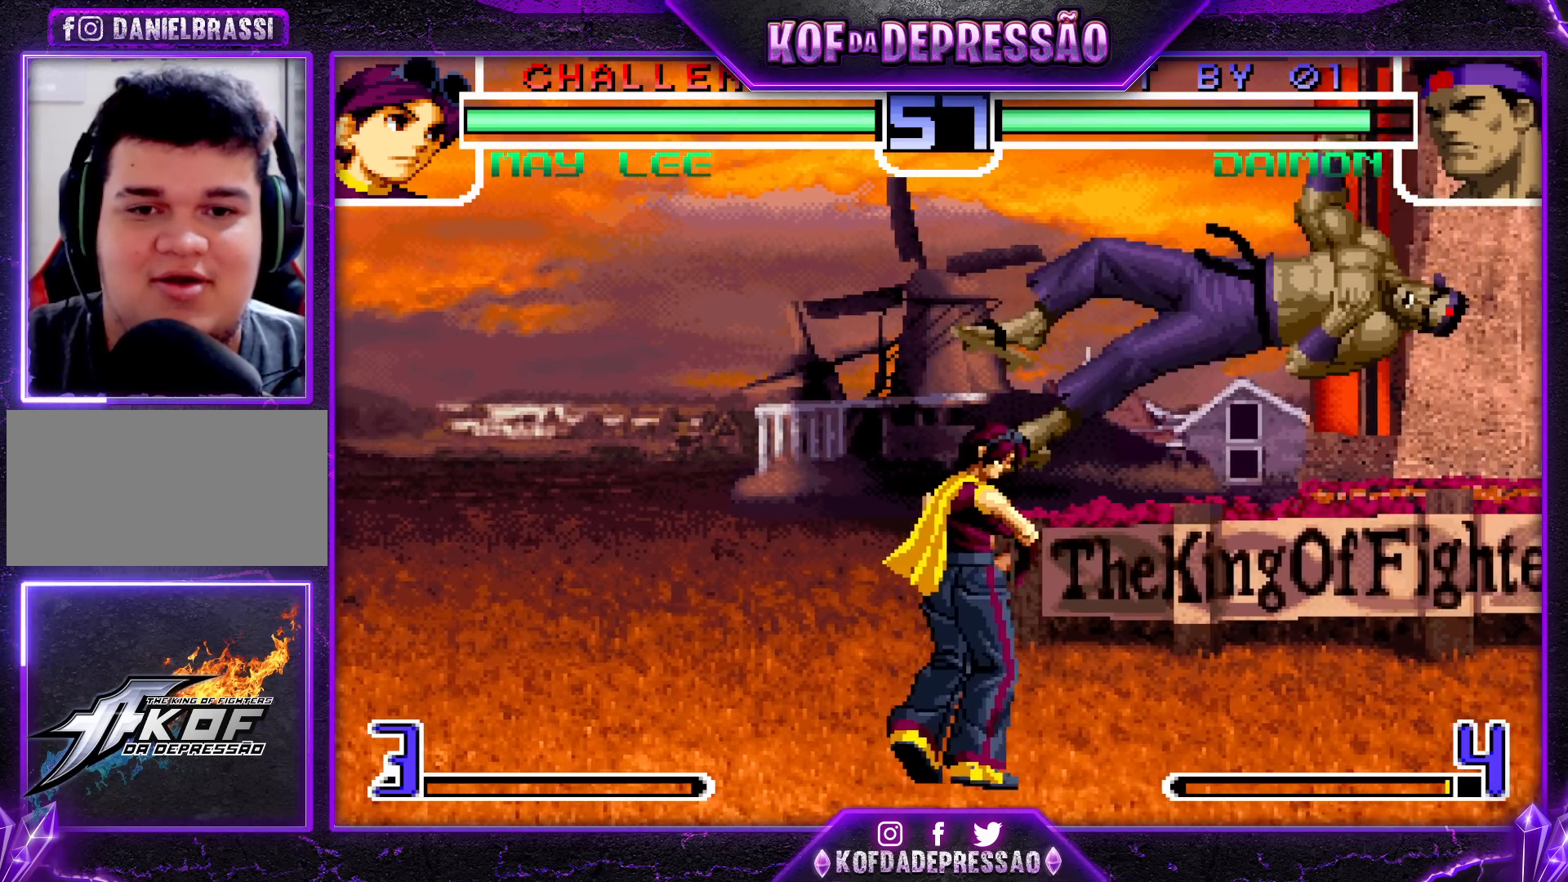
{"buttons": [], "left_stick": "right", "events": [[233, "left_stick", "down-right"], [383, "left_stick", "right"]]}
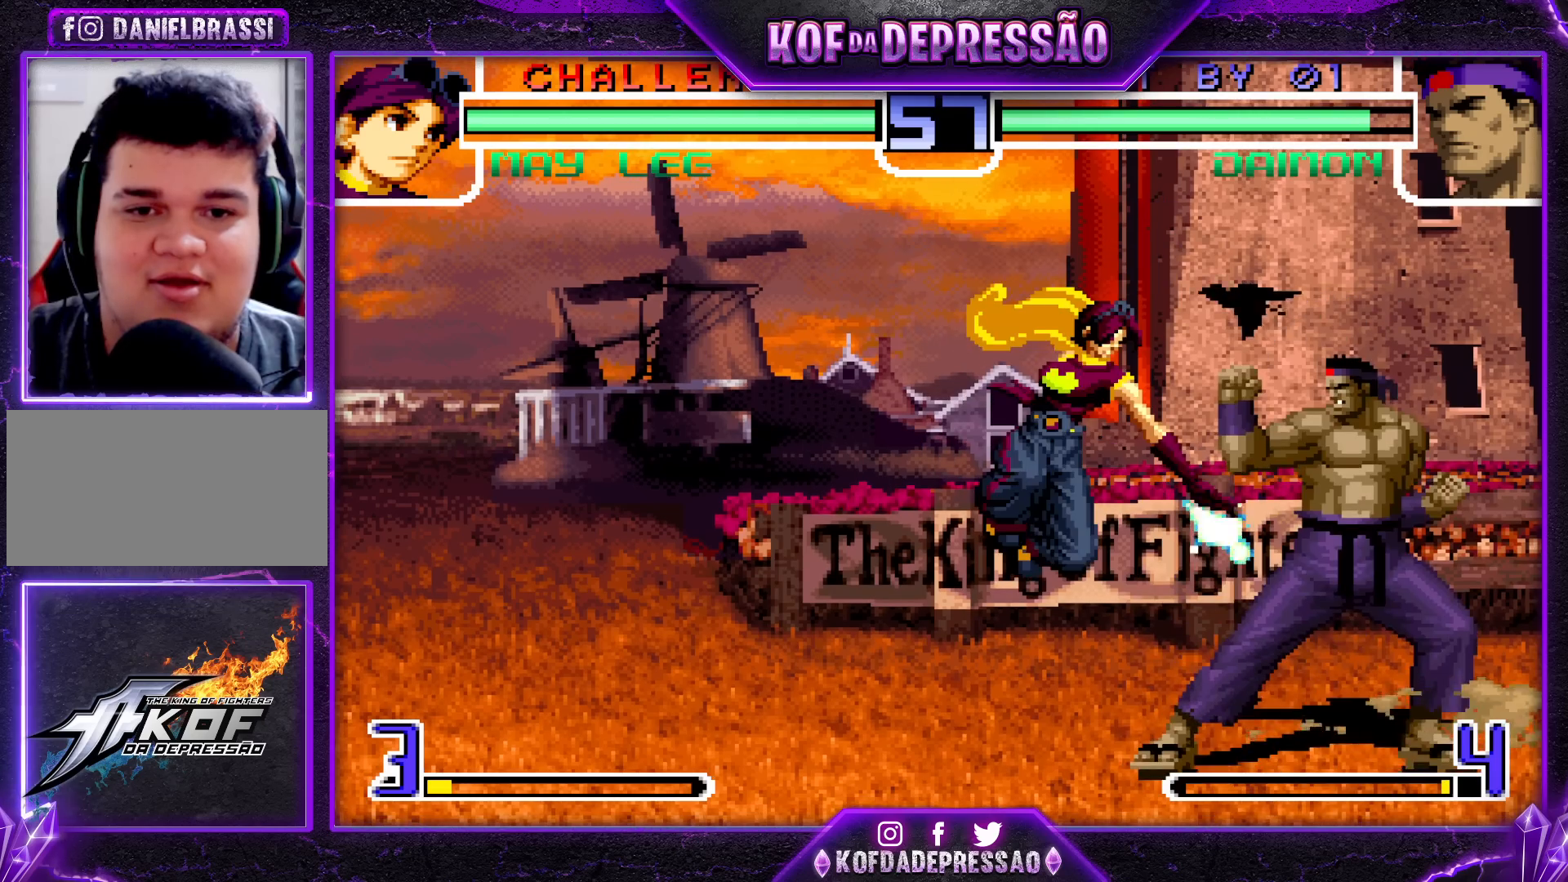
{"buttons": [], "left_stick": "down-right", "events": [[217, "left_stick", "center"], [317, "left_stick", "down-right"]]}
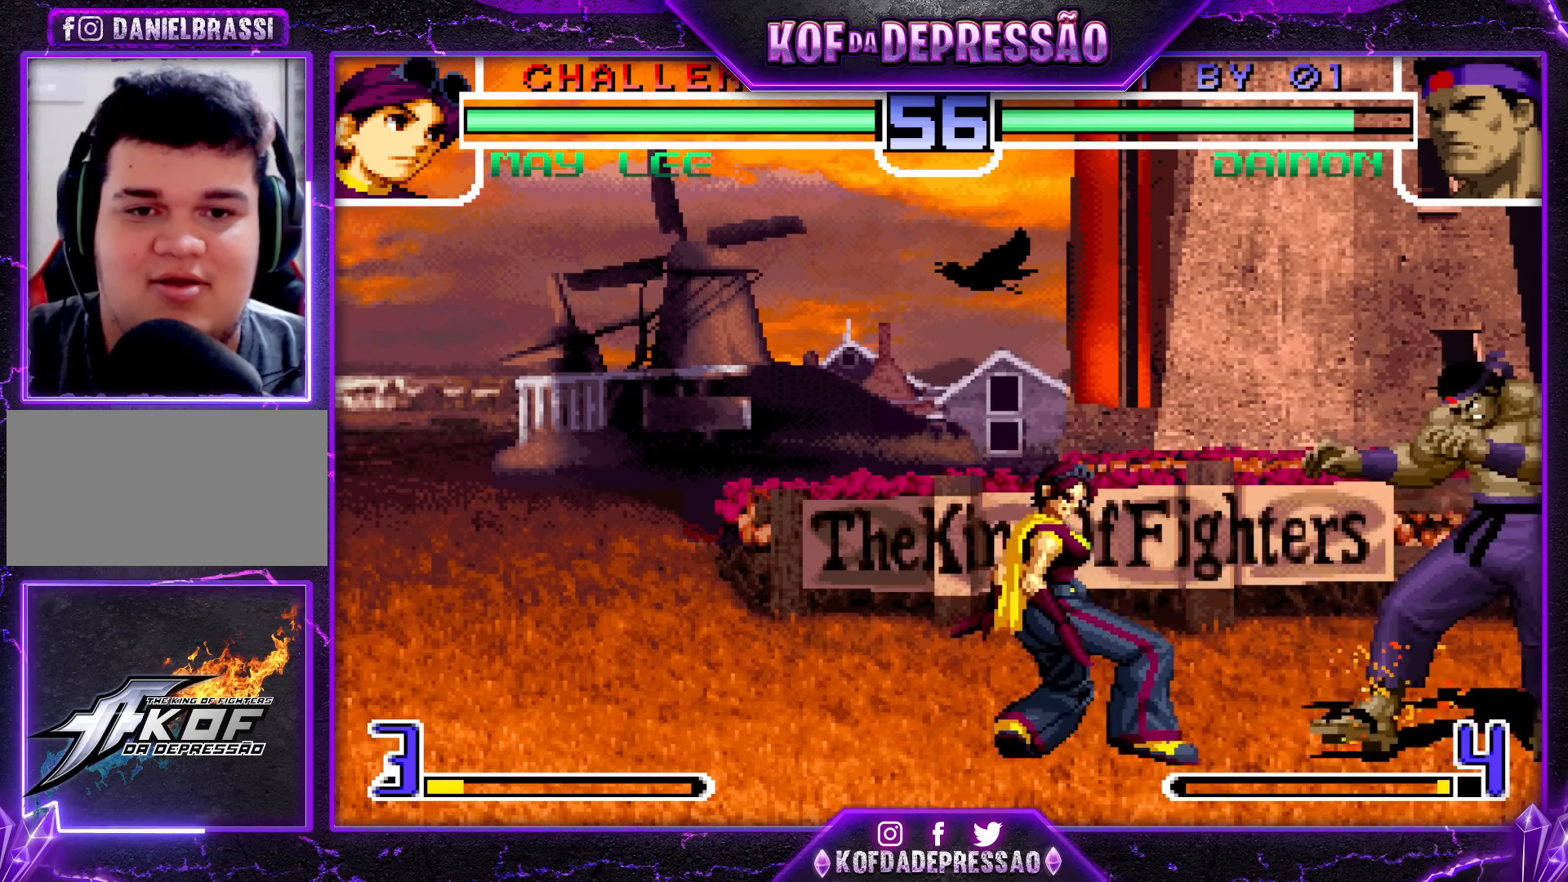
{"buttons": [], "left_stick": "center", "events": [[67, "left_stick", "center"], [167, "TRIANGLE", "down"], [183, "SQUARE", "down"], [283, "SQUARE", "up"], [283, "TRIANGLE", "up"]]}
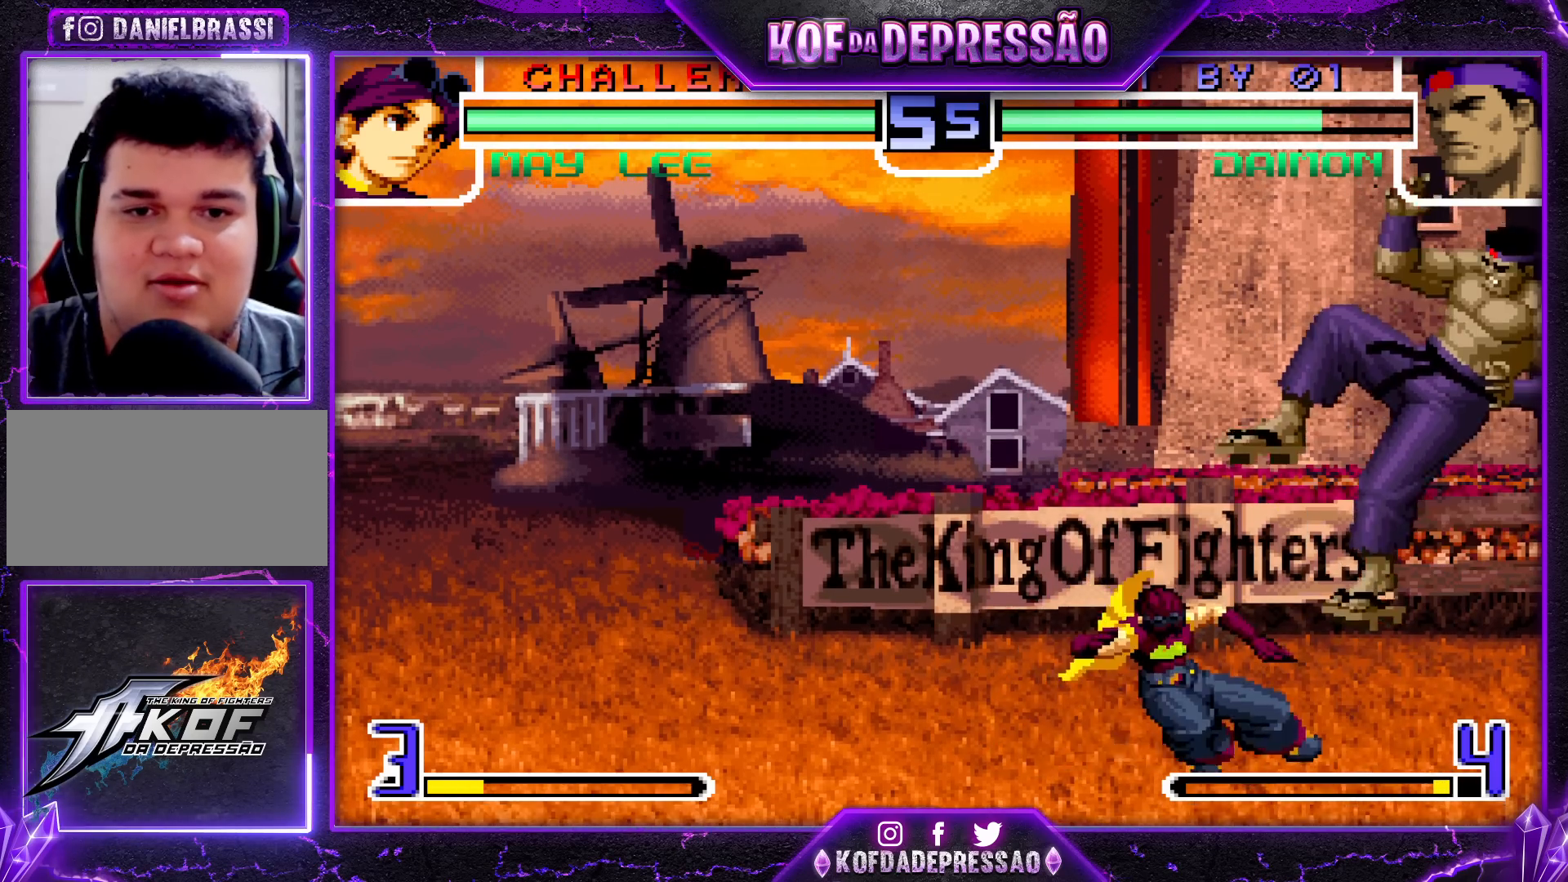
{"buttons": [], "left_stick": "center", "events": [[300, "SQUARE", "down"], [300, "TRIANGLE", "down"], [367, "SQUARE", "up"], [383, "TRIANGLE", "up"]]}
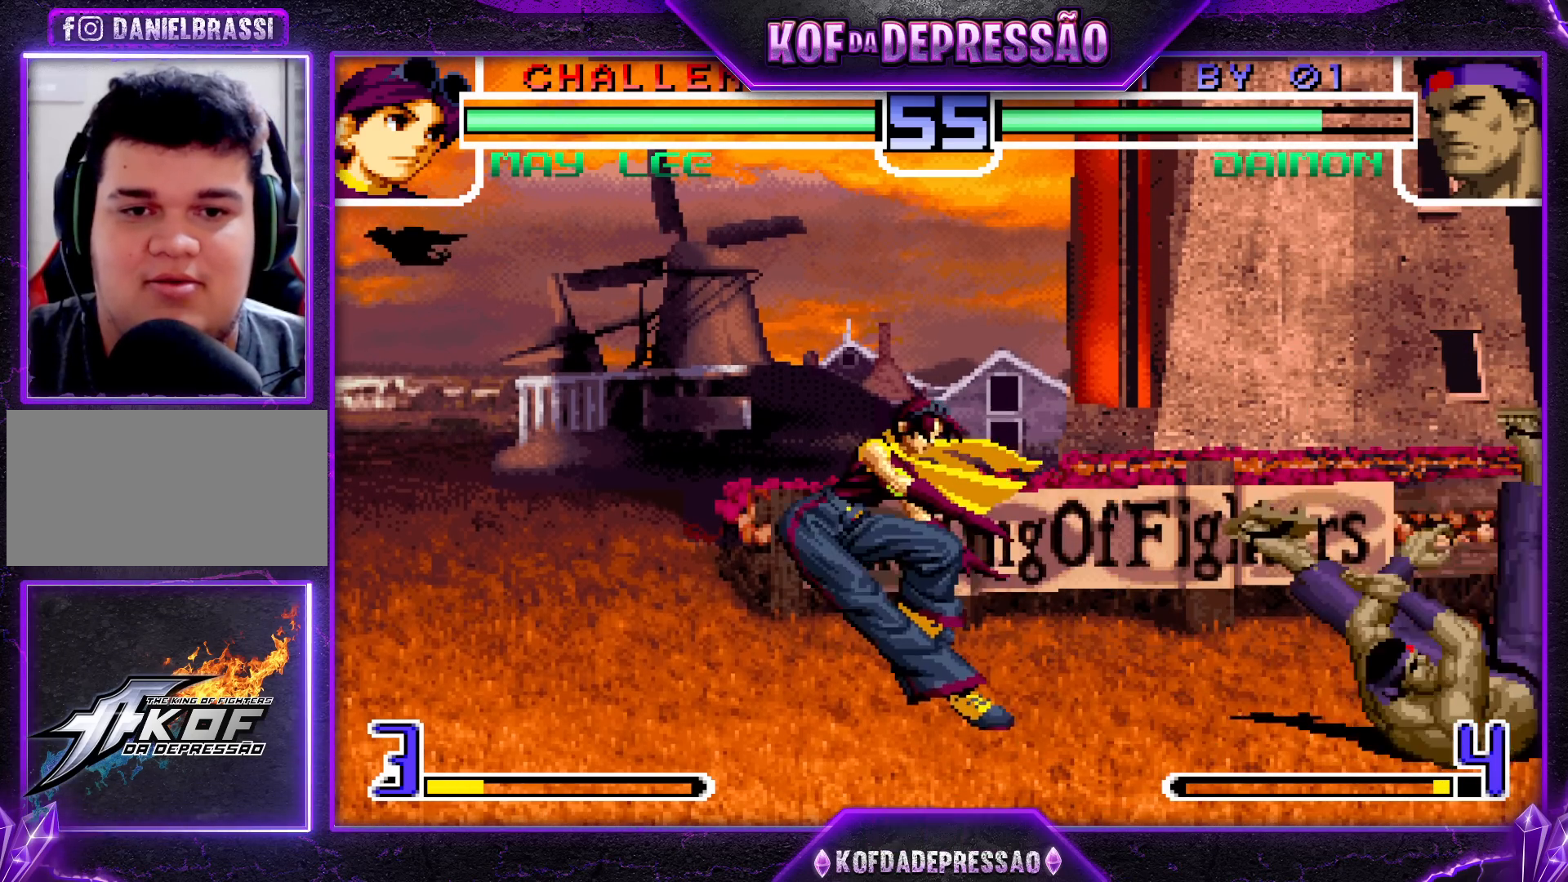
{"buttons": [], "left_stick": "up-left", "events": [[100, "left_stick", "down-right"], [283, "left_stick", "up-left"]]}
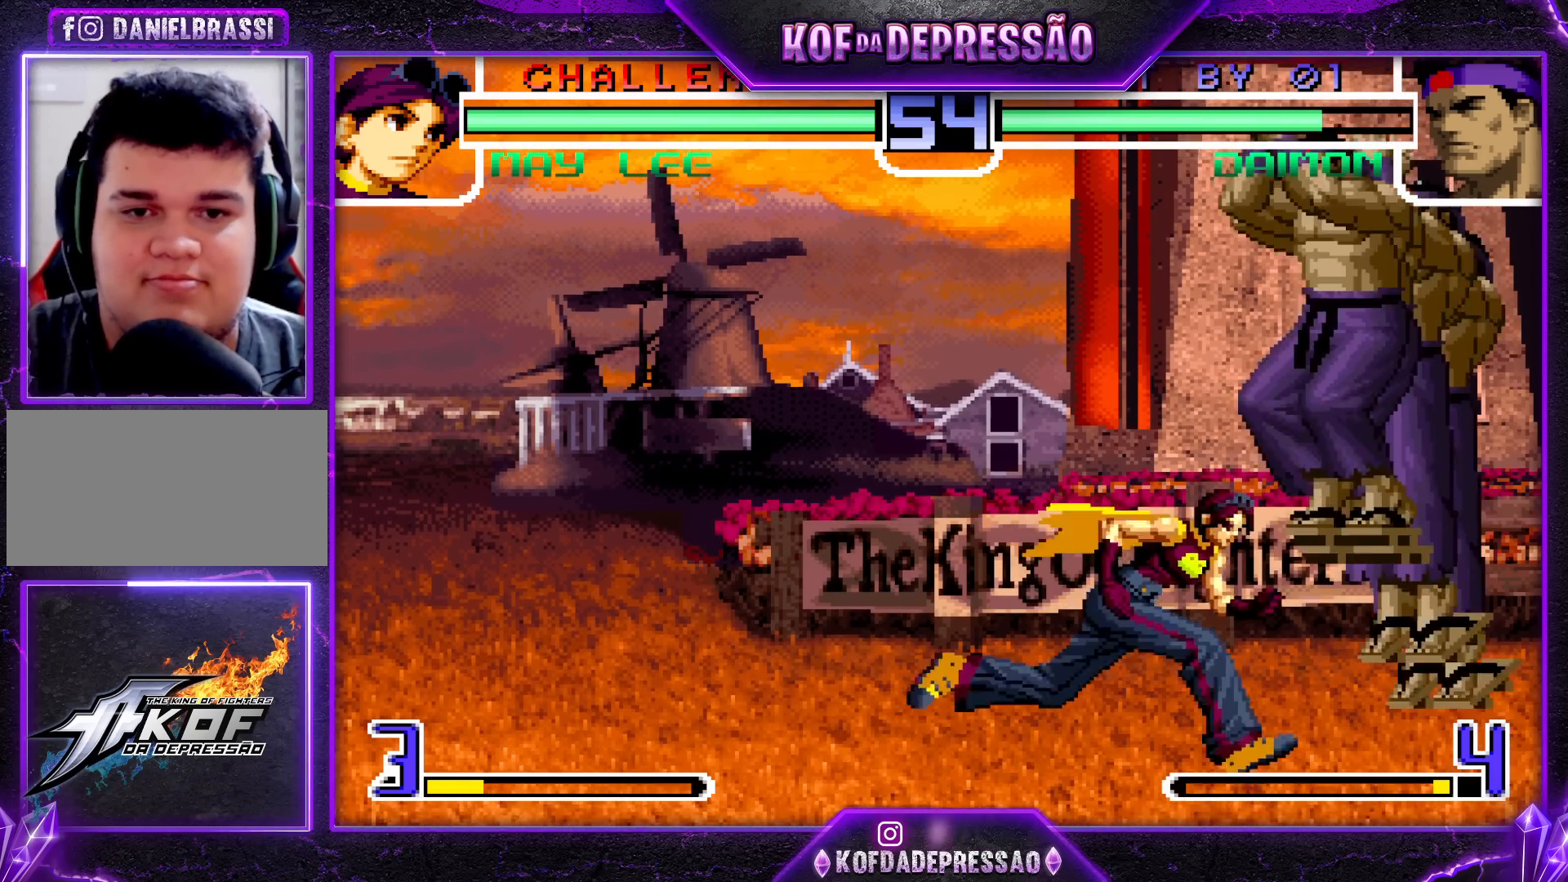
{"buttons": [], "left_stick": "center", "events": [[67, "left_stick", "center"], [167, "CROSS", "down"], [267, "CROSS", "up"]]}
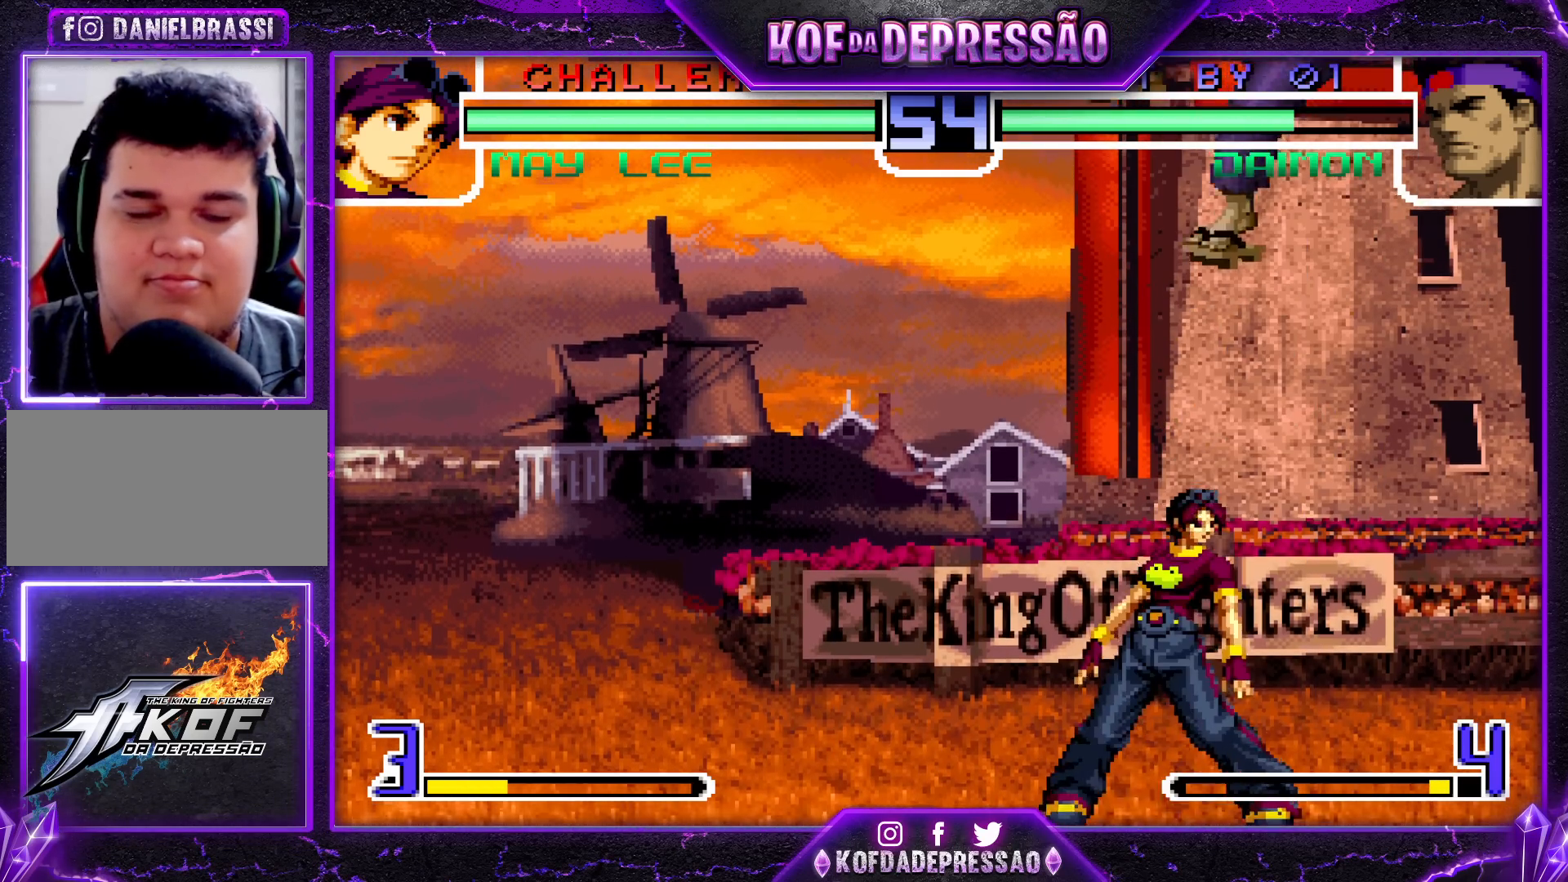
{"buttons": [], "left_stick": "right", "events": [[450, "left_stick", "right"]]}
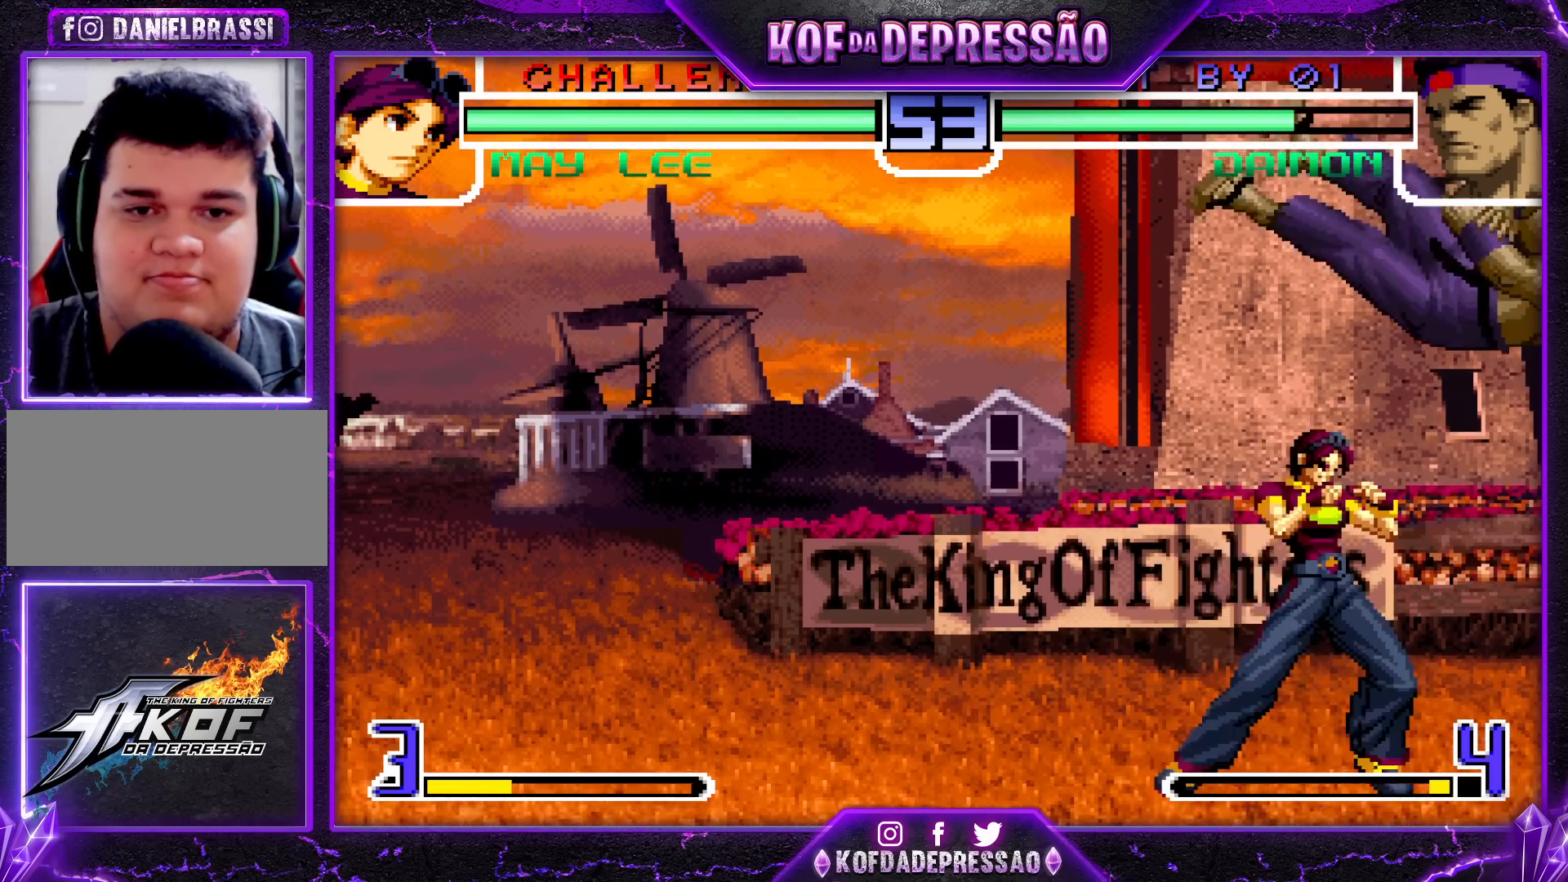
{"buttons": [], "left_stick": "right", "events": [[67, "TRIANGLE", "down"], [83, "SQUARE", "down"], [167, "SQUARE", "up"], [167, "TRIANGLE", "up"]]}
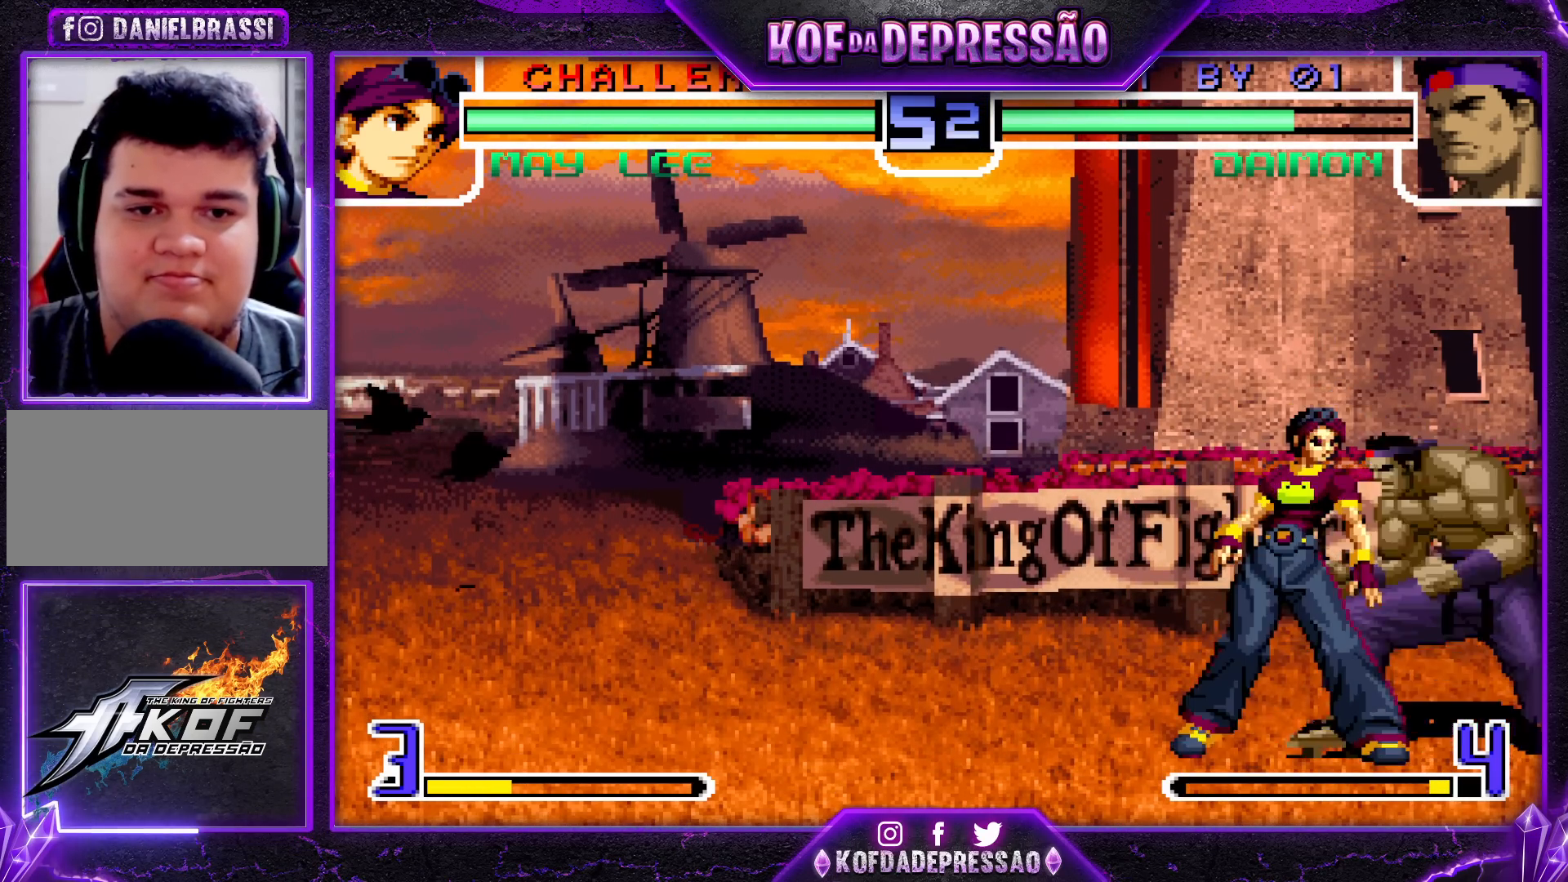
{"buttons": [], "left_stick": "center", "events": [[50, "R1", "down"], [133, "left_stick", "left"], [167, "R1", "up"], [183, "left_stick", "down"], [250, "left_stick", "right"], [317, "left_stick", "left"], [333, "R1", "down"], [483, "R1", "up"], [500, "left_stick", "center"]]}
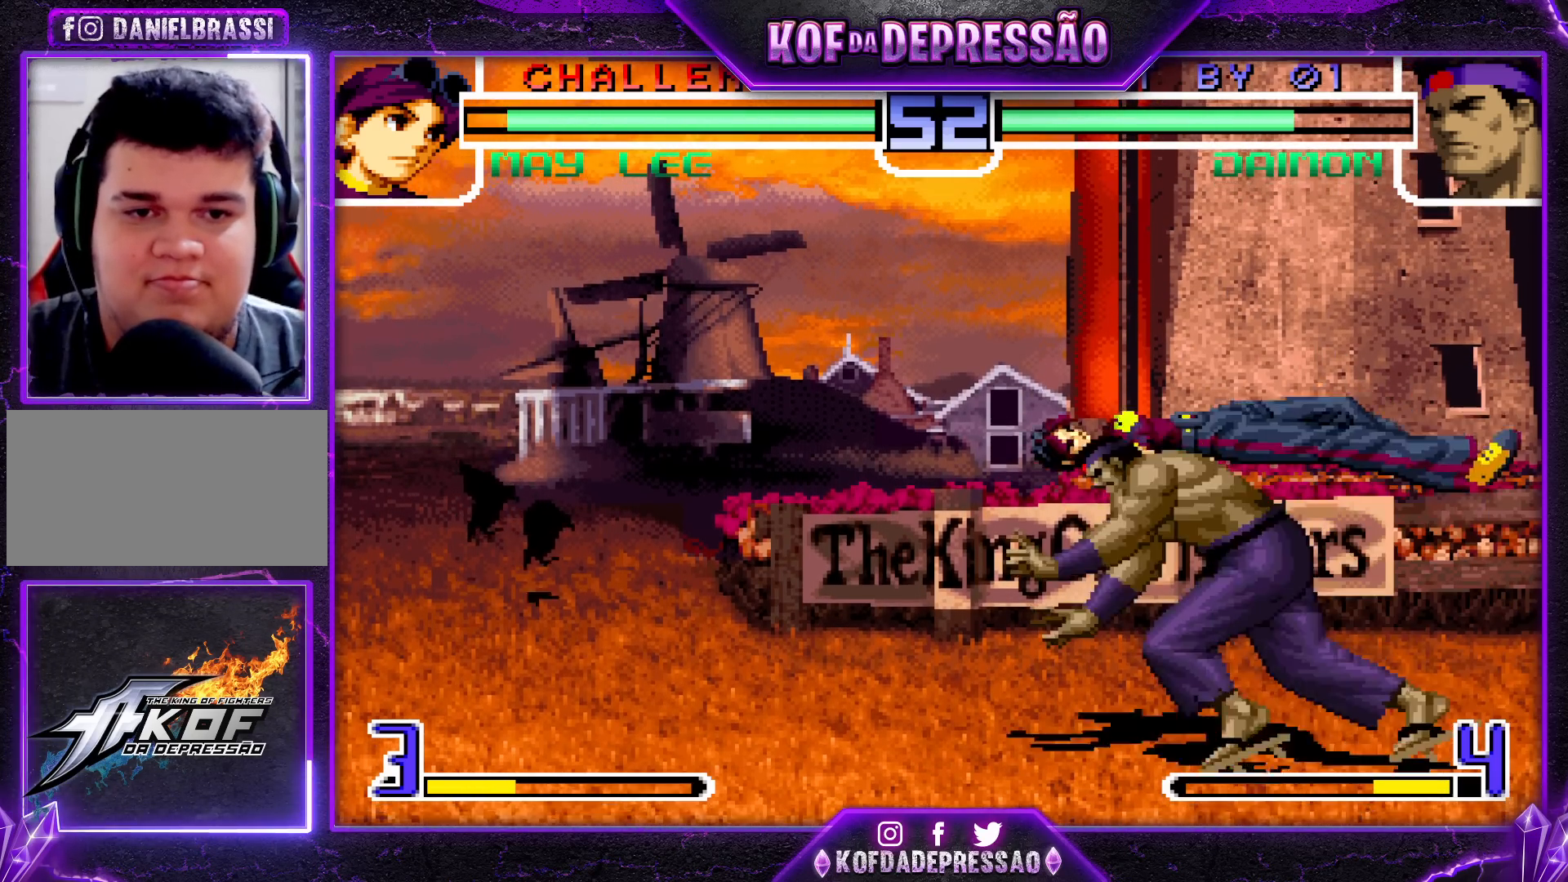
{"buttons": ["CROSS"], "left_stick": "down-right", "events": [[417, "CROSS", "down"], [417, "left_stick", "down-right"]]}
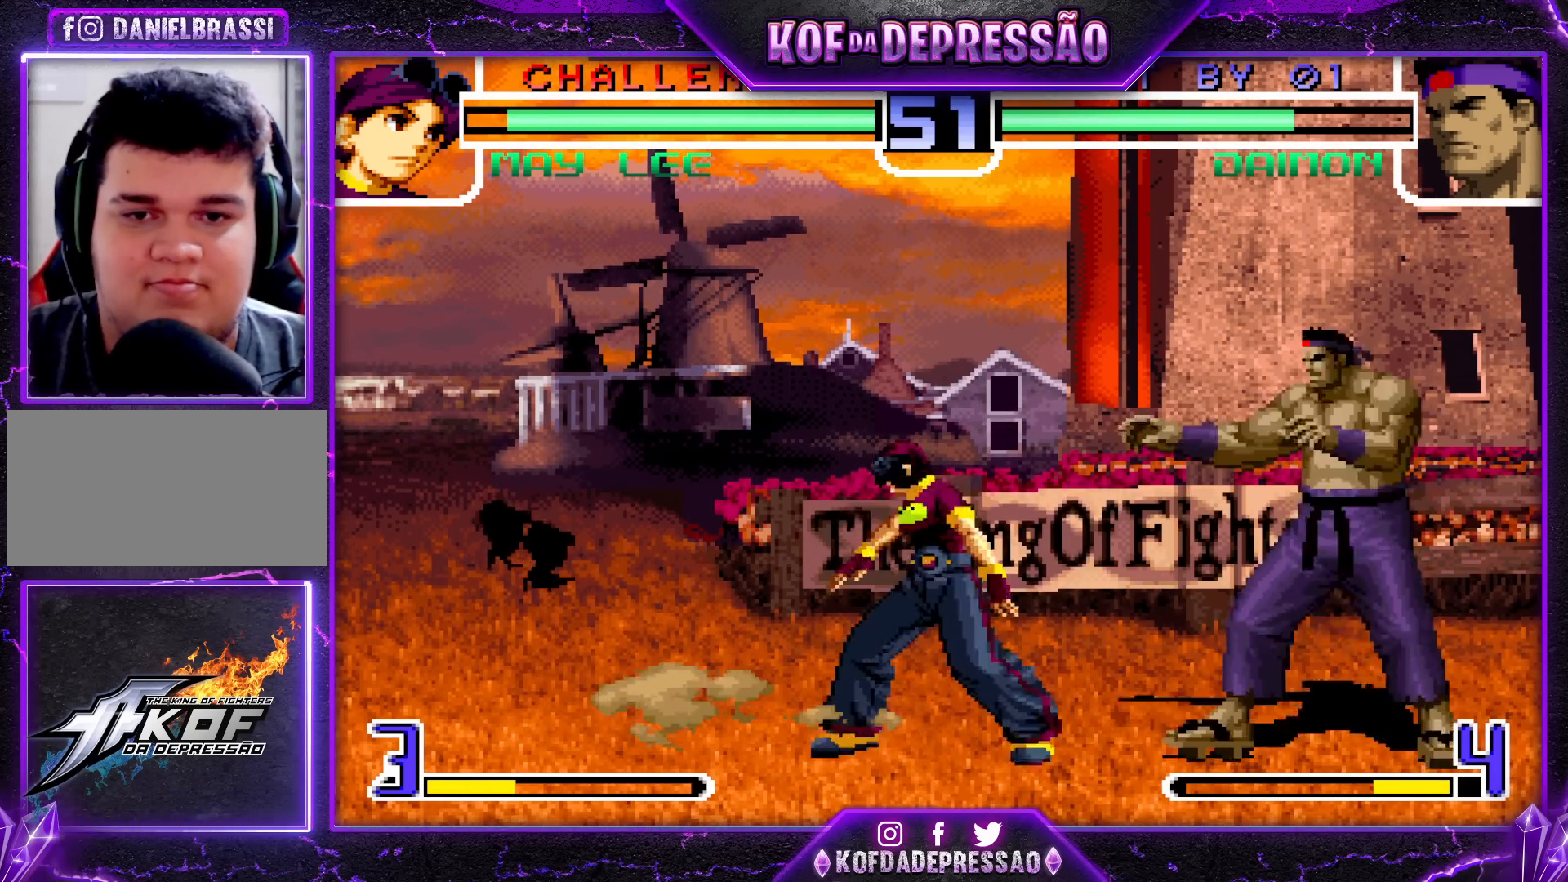
{"buttons": [], "left_stick": "center", "events": [[17, "CROSS", "up"], [433, "left_stick", "left"], [500, "left_stick", "center"]]}
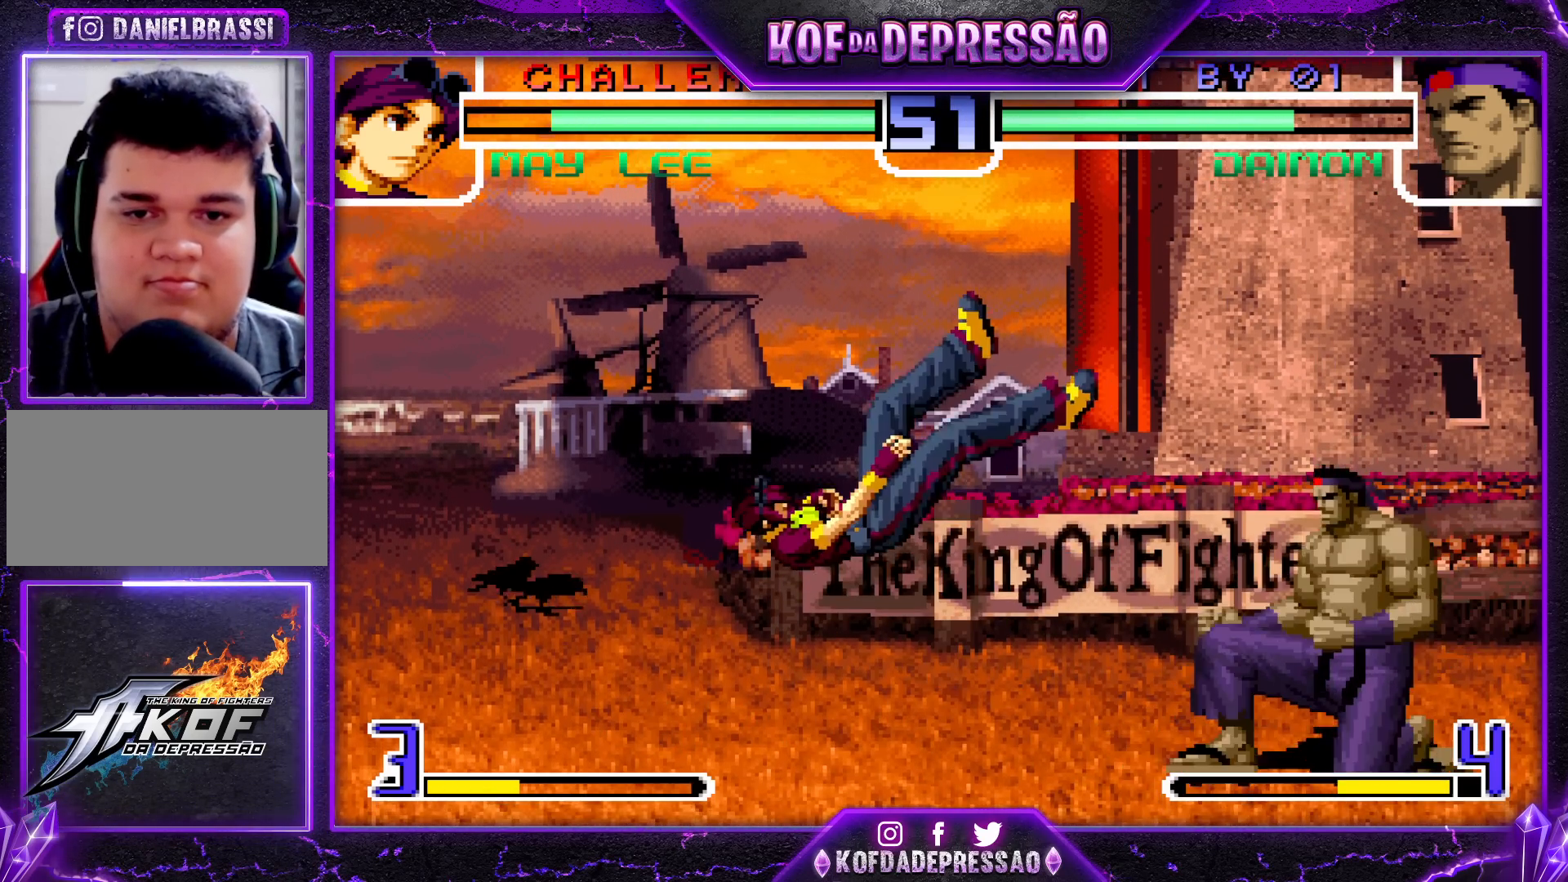
{"buttons": [], "left_stick": "left", "events": [[67, "left_stick", "left"]]}
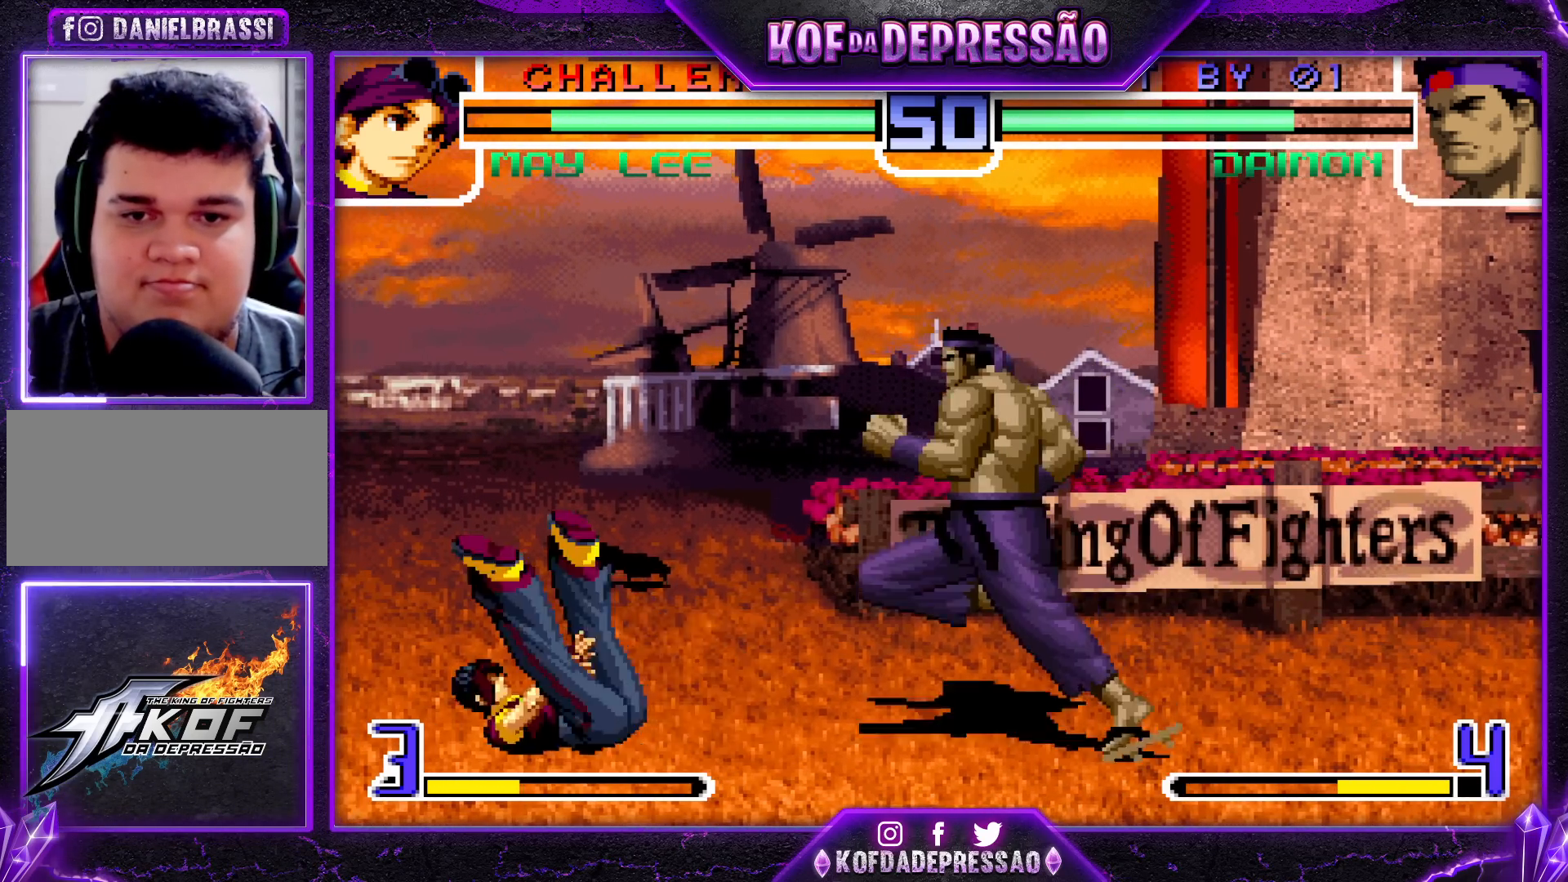
{"buttons": [], "left_stick": "down-right", "events": [[183, "left_stick", "down"], [233, "CROSS", "down"], [233, "left_stick", "left"], [333, "CROSS", "up"], [367, "left_stick", "down-right"]]}
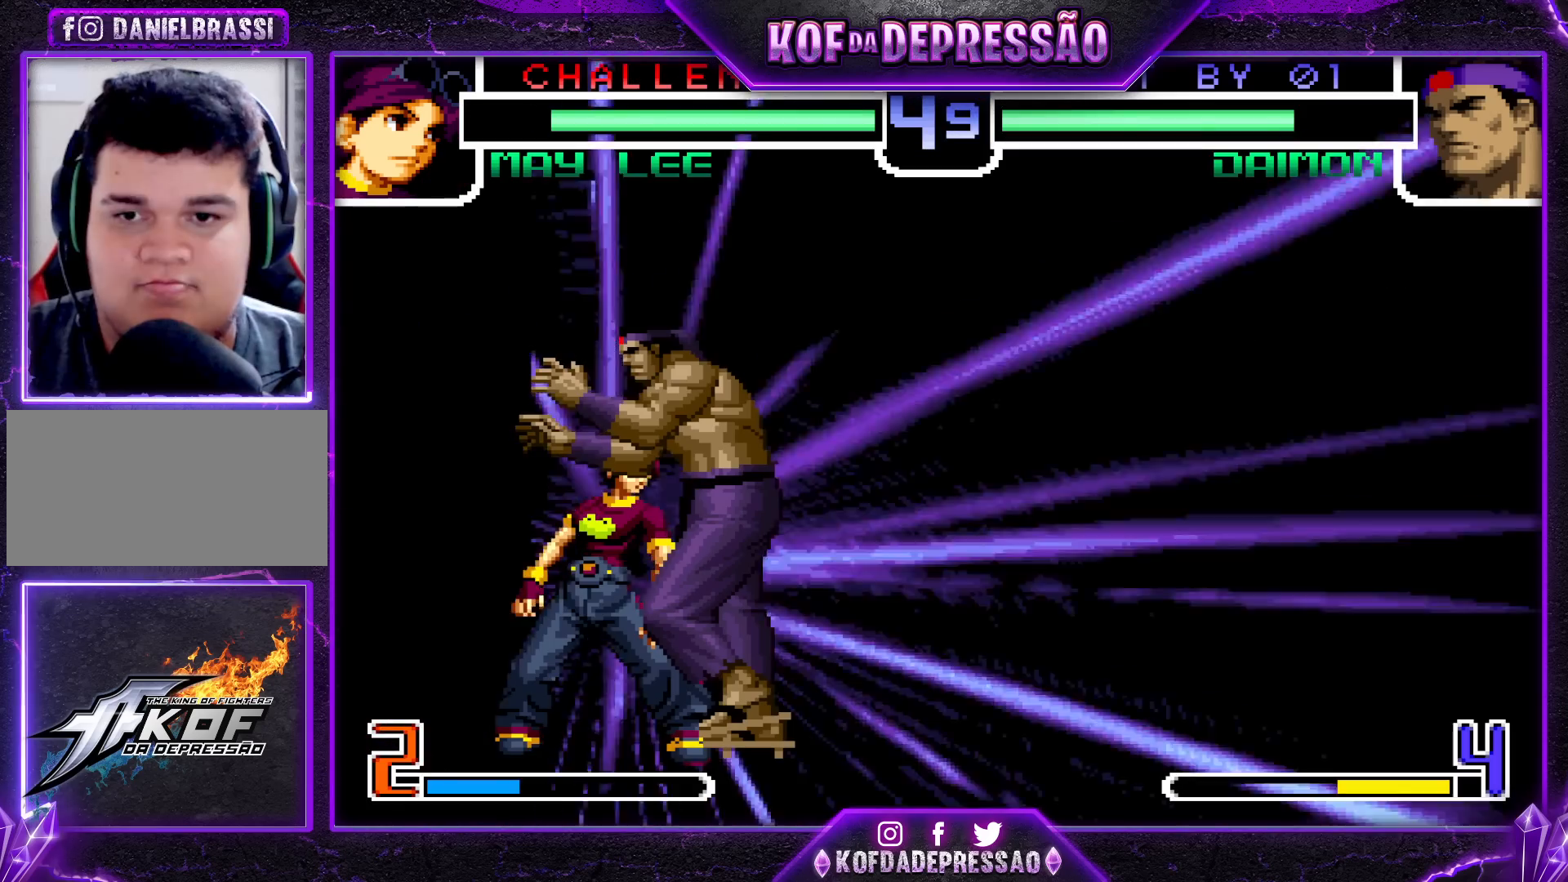
{"buttons": [], "left_stick": "right", "events": [[333, "left_stick", "right"]]}
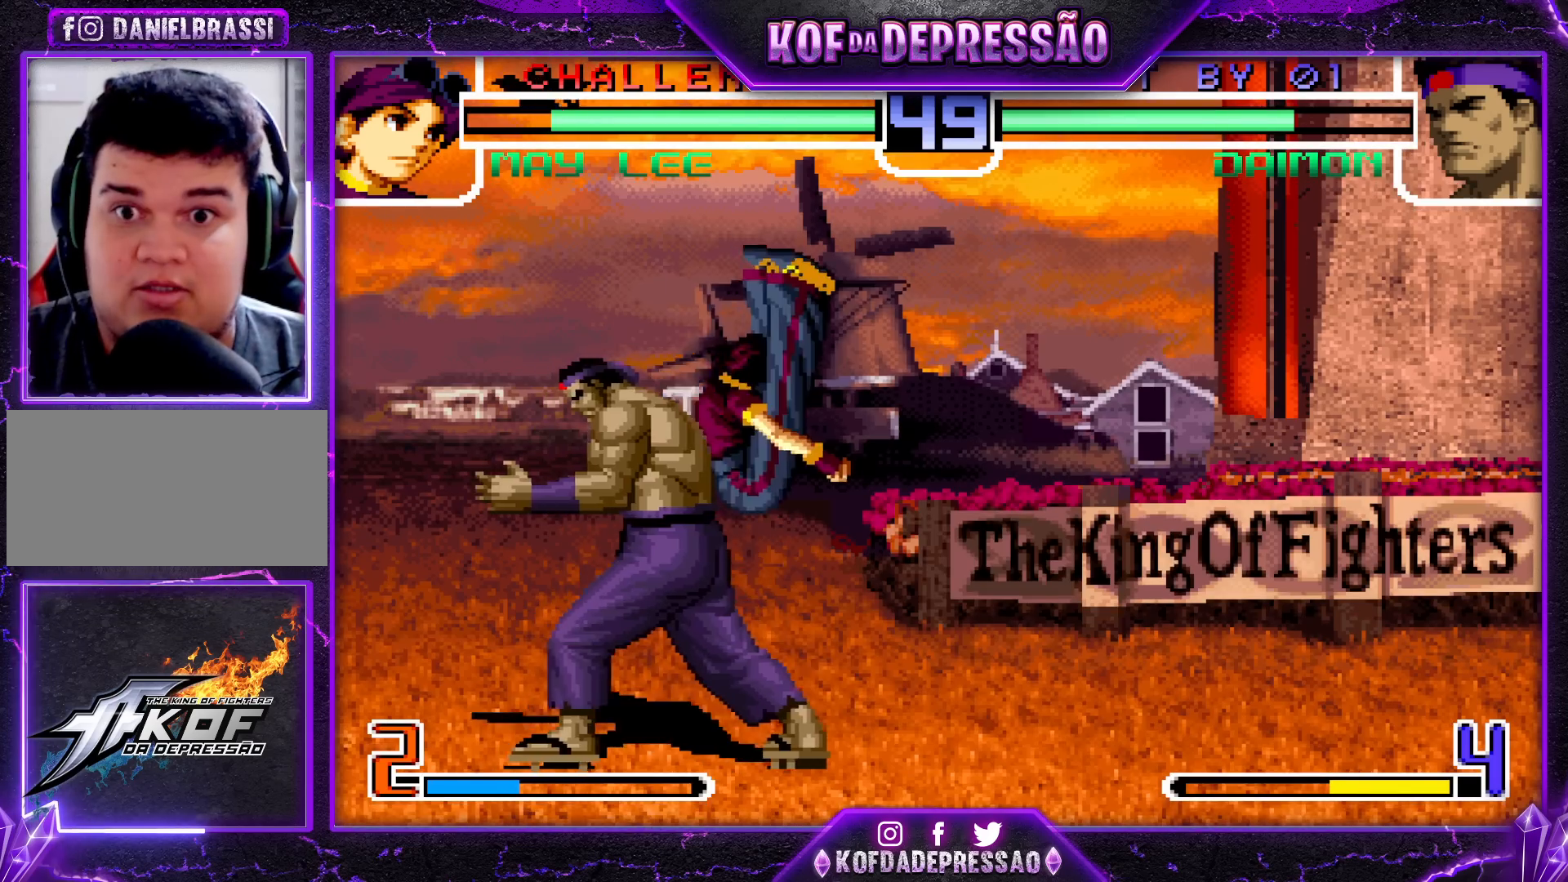
{"buttons": [], "left_stick": "center", "events": [[433, "left_stick", "center"]]}
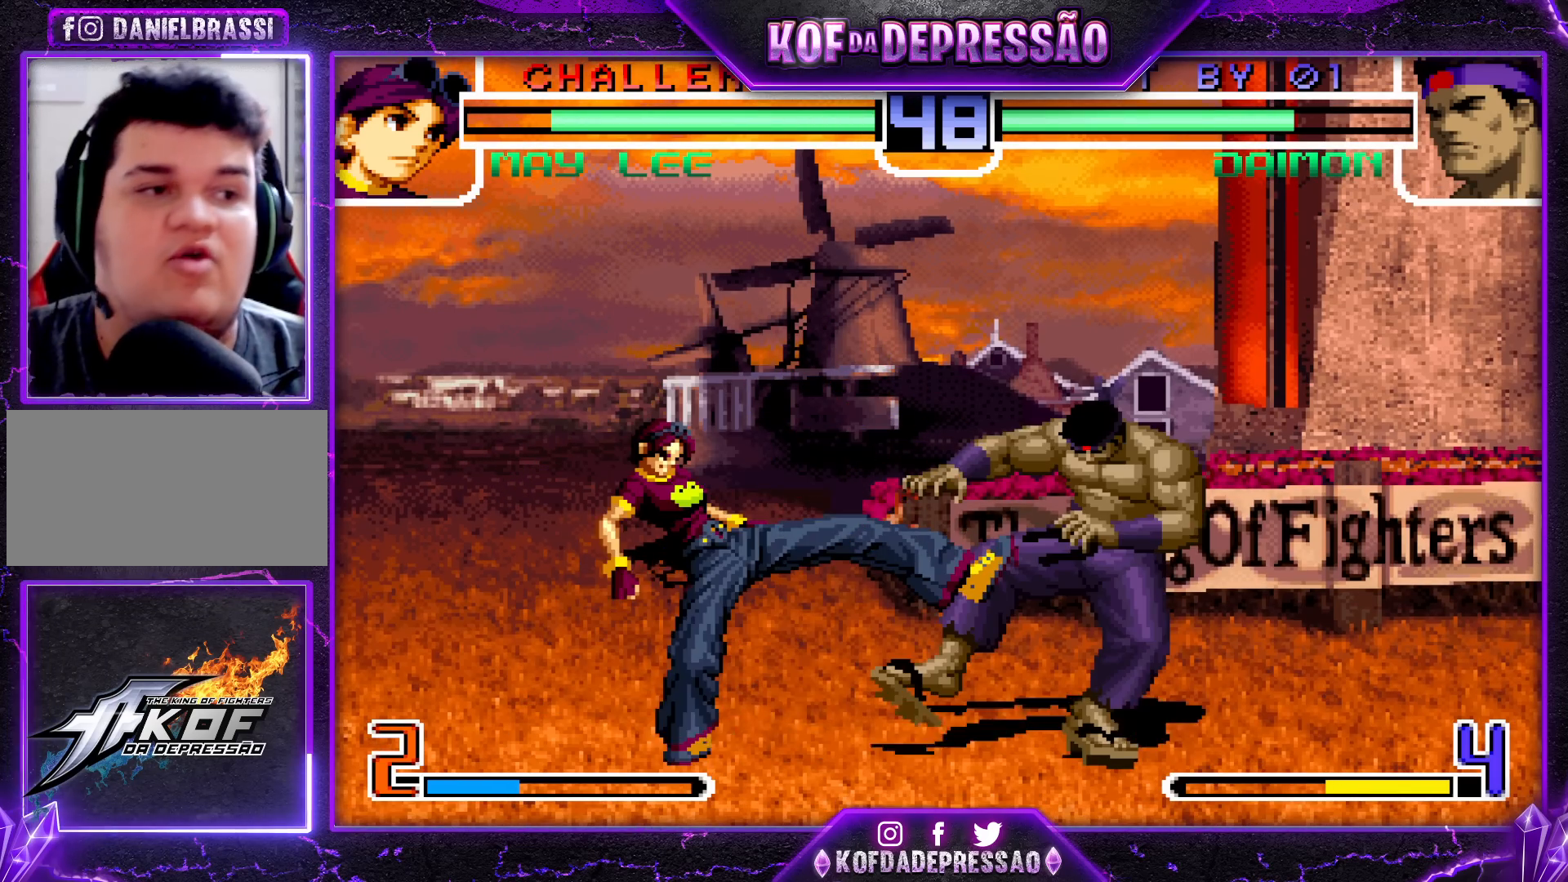
{"buttons": [], "left_stick": "center", "events": [[433, "CROSS", "down"], [433, "L2", "down"], [433, "R2", "down"], [433, "SQUARE", "down"], [450, "CROSS", "up"], [450, "R2", "up"], [467, "L2", "up"], [467, "SQUARE", "up"]]}
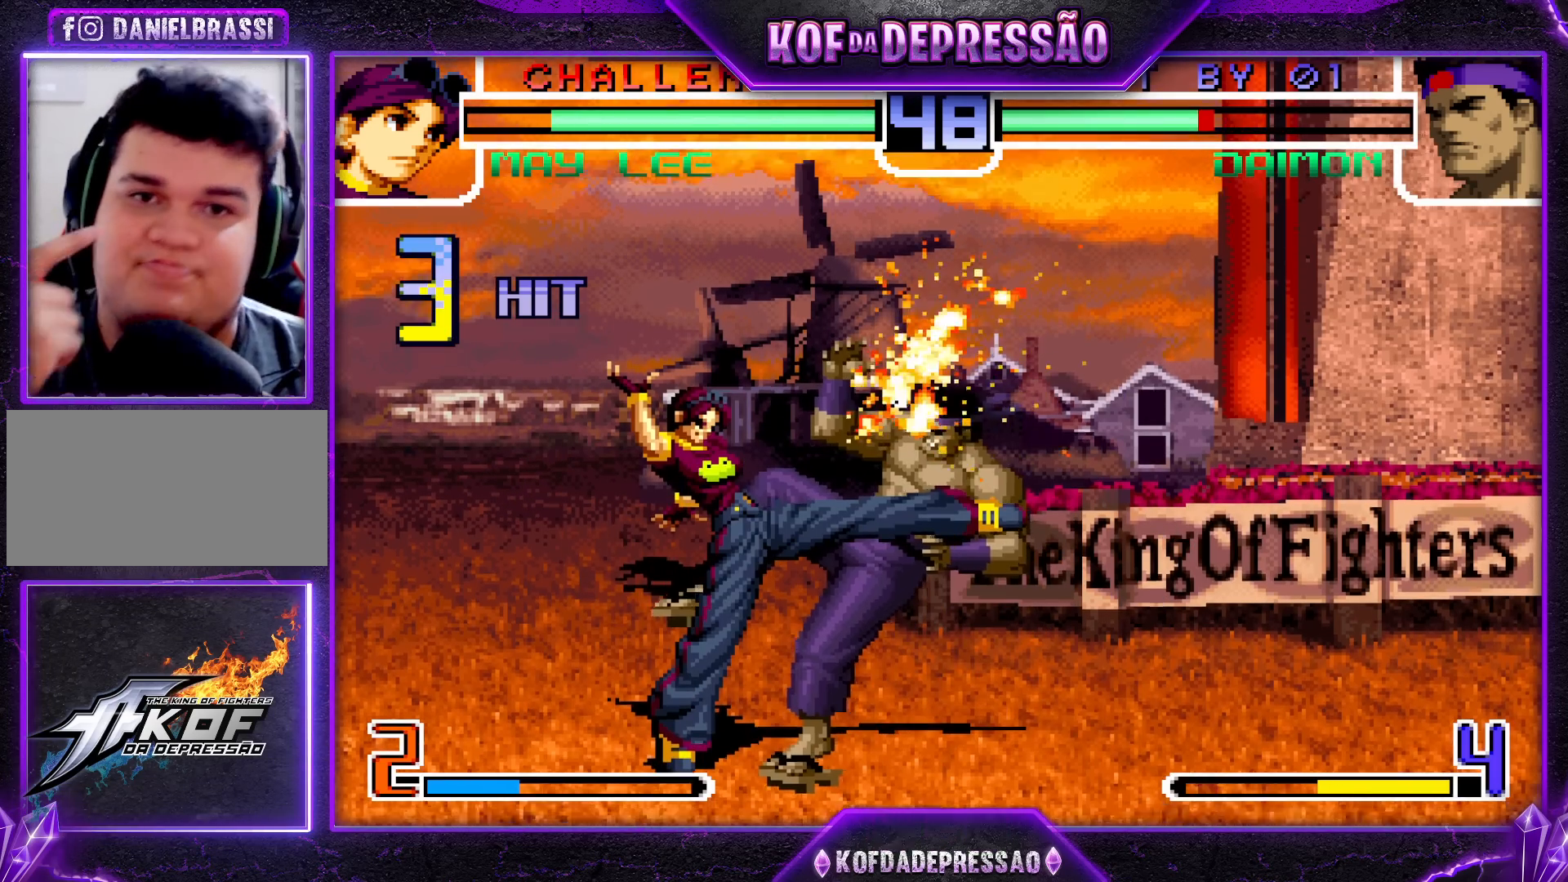
{"buttons": [], "left_stick": "center", "events": [[83, "TRIANGLE", "down"], [100, "CROSS", "down"], [100, "R1", "down"], [100, "SQUARE", "down"], [117, "R1", "up"], [167, "TRIANGLE", "up"], [183, "SQUARE", "up"], [200, "CROSS", "up"], [333, "CROSS", "down"], [333, "SQUARE", "down"], [333, "TRIANGLE", "down"], [400, "TRIANGLE", "up"], [417, "CROSS", "up"], [417, "SQUARE", "up"]]}
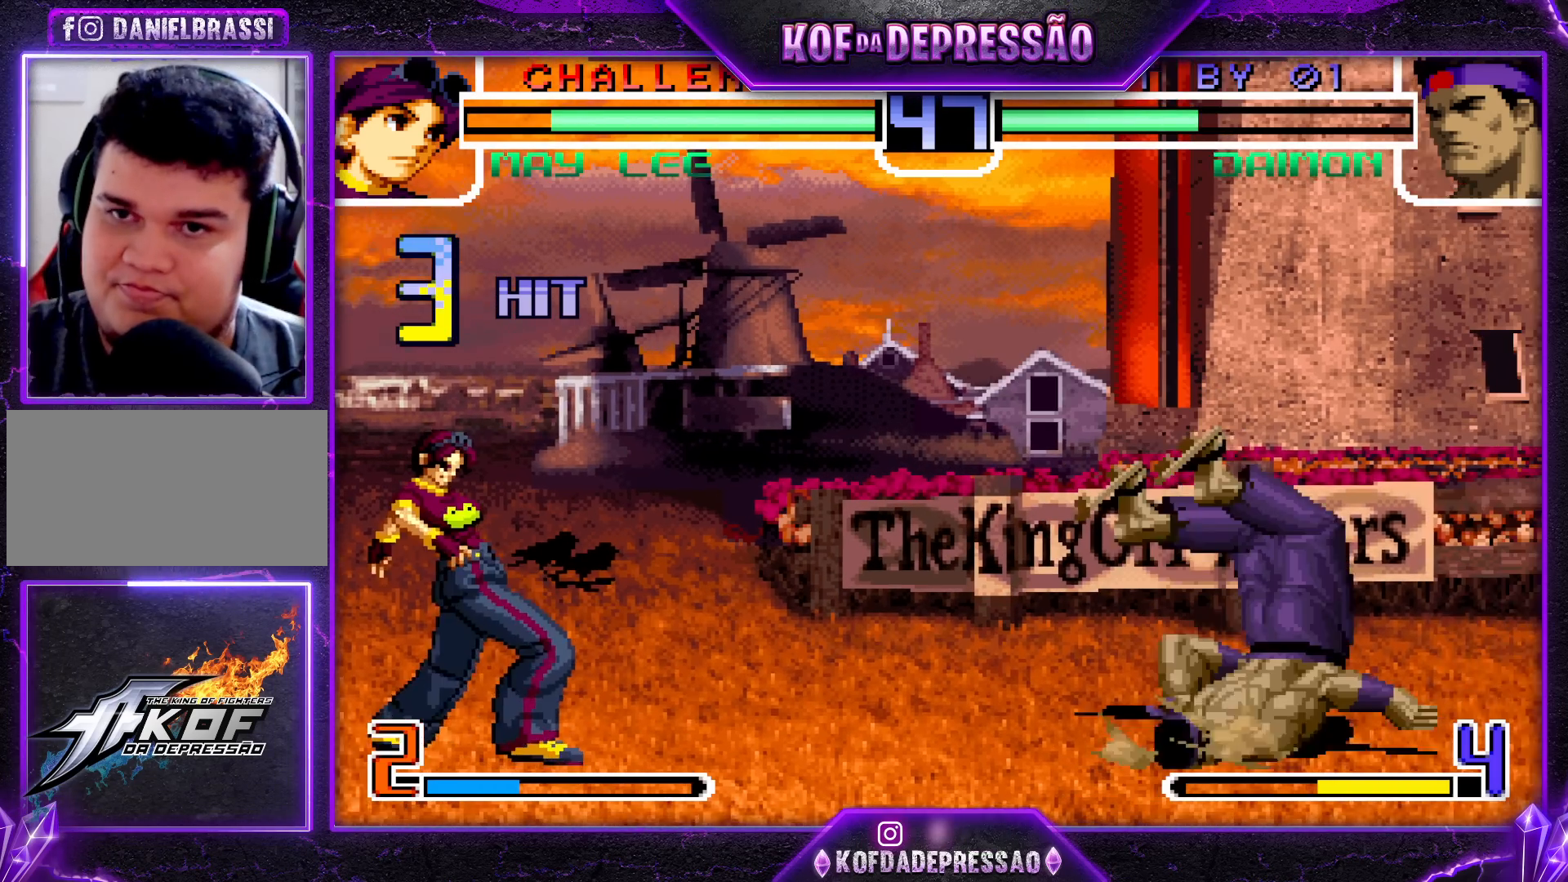
{"buttons": [], "left_stick": "center", "events": [[33, "CROSS", "down"], [33, "R1", "down"], [33, "SQUARE", "down"], [33, "TRIANGLE", "down"], [50, "R1", "up"], [83, "SQUARE", "up"], [83, "TRIANGLE", "up"], [100, "CROSS", "up"], [183, "TRIANGLE", "down"], [200, "CIRCLE", "down"], [200, "CROSS", "down"], [200, "R1", "down"], [200, "SQUARE", "down"], [217, "CIRCLE", "up"], [250, "SQUARE", "up"], [250, "TRIANGLE", "up"], [267, "CROSS", "up"], [283, "CROSS", "down"], [300, "SQUARE", "down"], [300, "TRIANGLE", "down"], [367, "CROSS", "up"], [383, "SQUARE", "up"], [400, "R1", "up"], [400, "TRIANGLE", "up"]]}
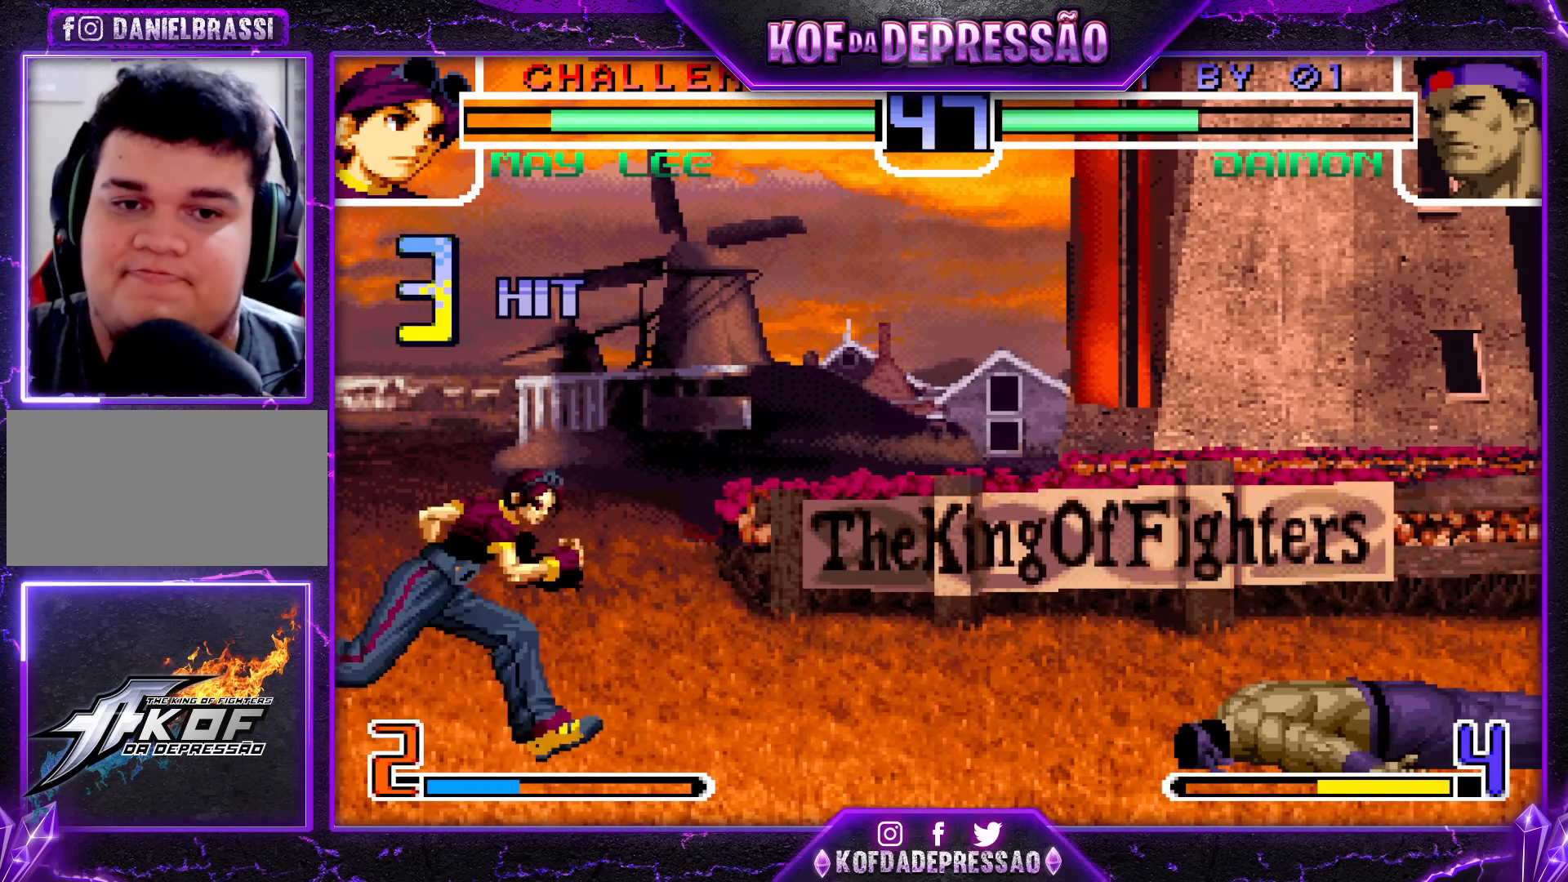
{"buttons": ["SQUARE", "TRIANGLE"], "left_stick": "center", "events": [[250, "left_stick", "down-right"], [450, "left_stick", "center"], [467, "SQUARE", "down"], [467, "TRIANGLE", "down"]]}
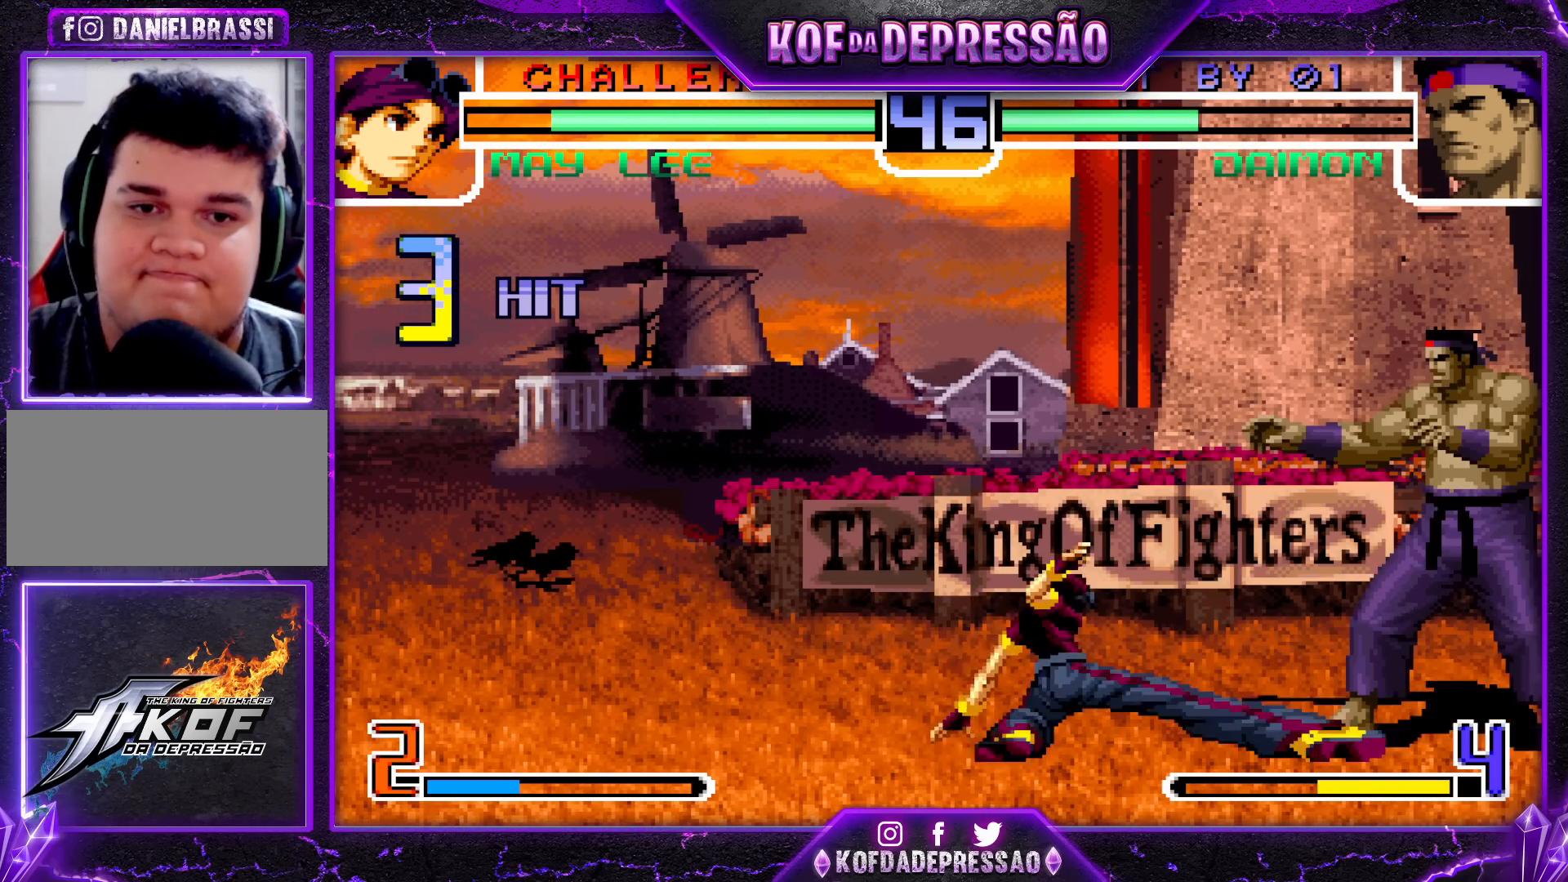
{"buttons": [], "left_stick": "down-right", "events": [[67, "SQUARE", "up"], [83, "TRIANGLE", "up"], [400, "left_stick", "down-right"]]}
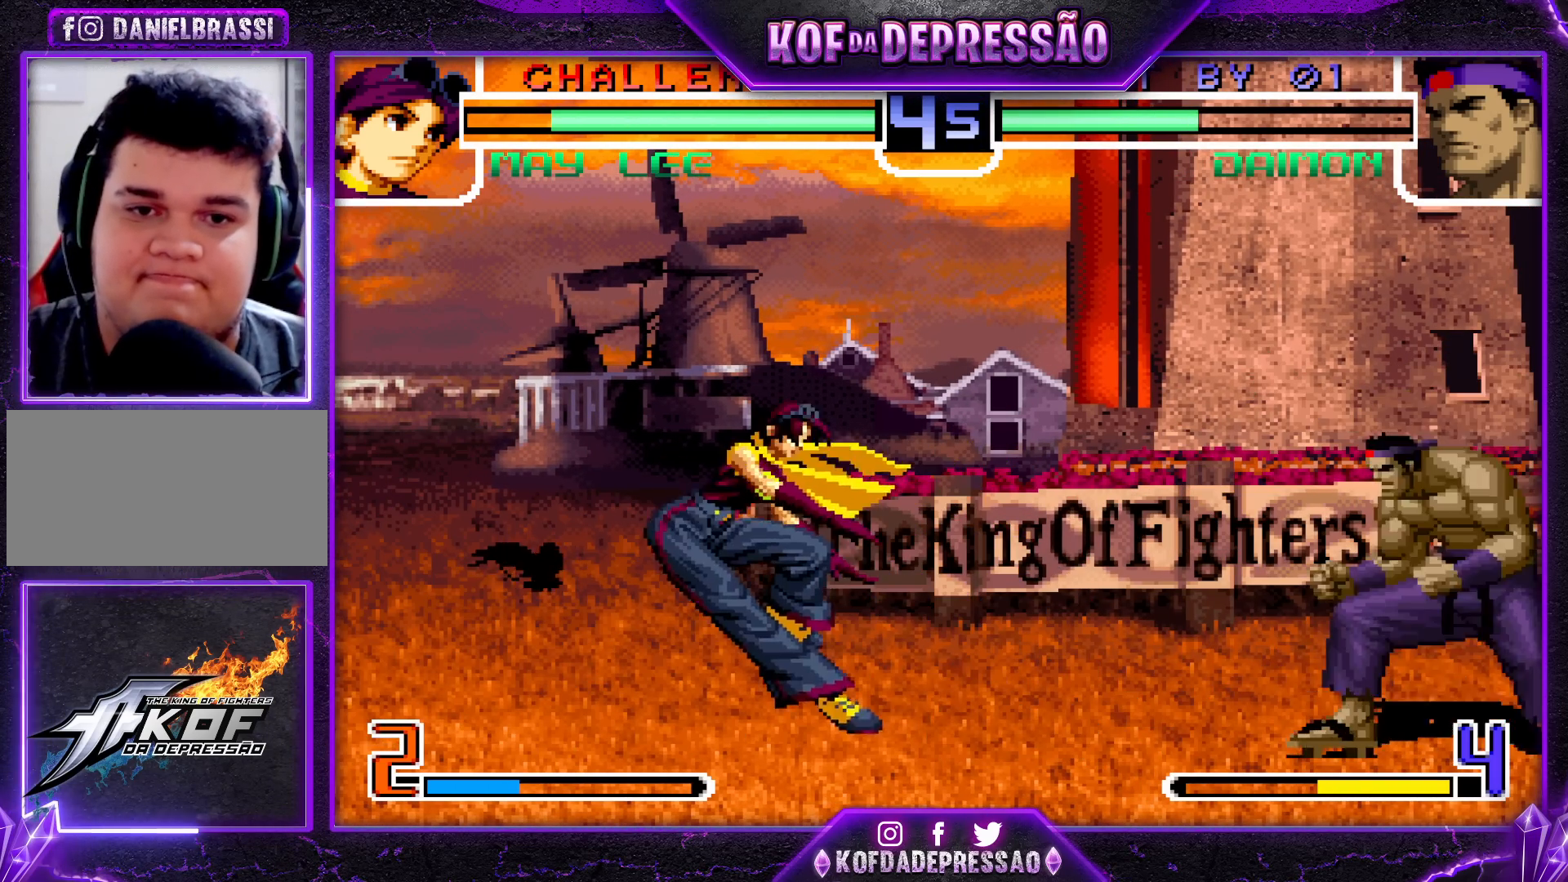
{"buttons": [], "left_stick": "center", "events": [[200, "left_stick", "center"], [267, "SQUARE", "down"], [267, "TRIANGLE", "down"], [350, "SQUARE", "up"], [350, "TRIANGLE", "up"]]}
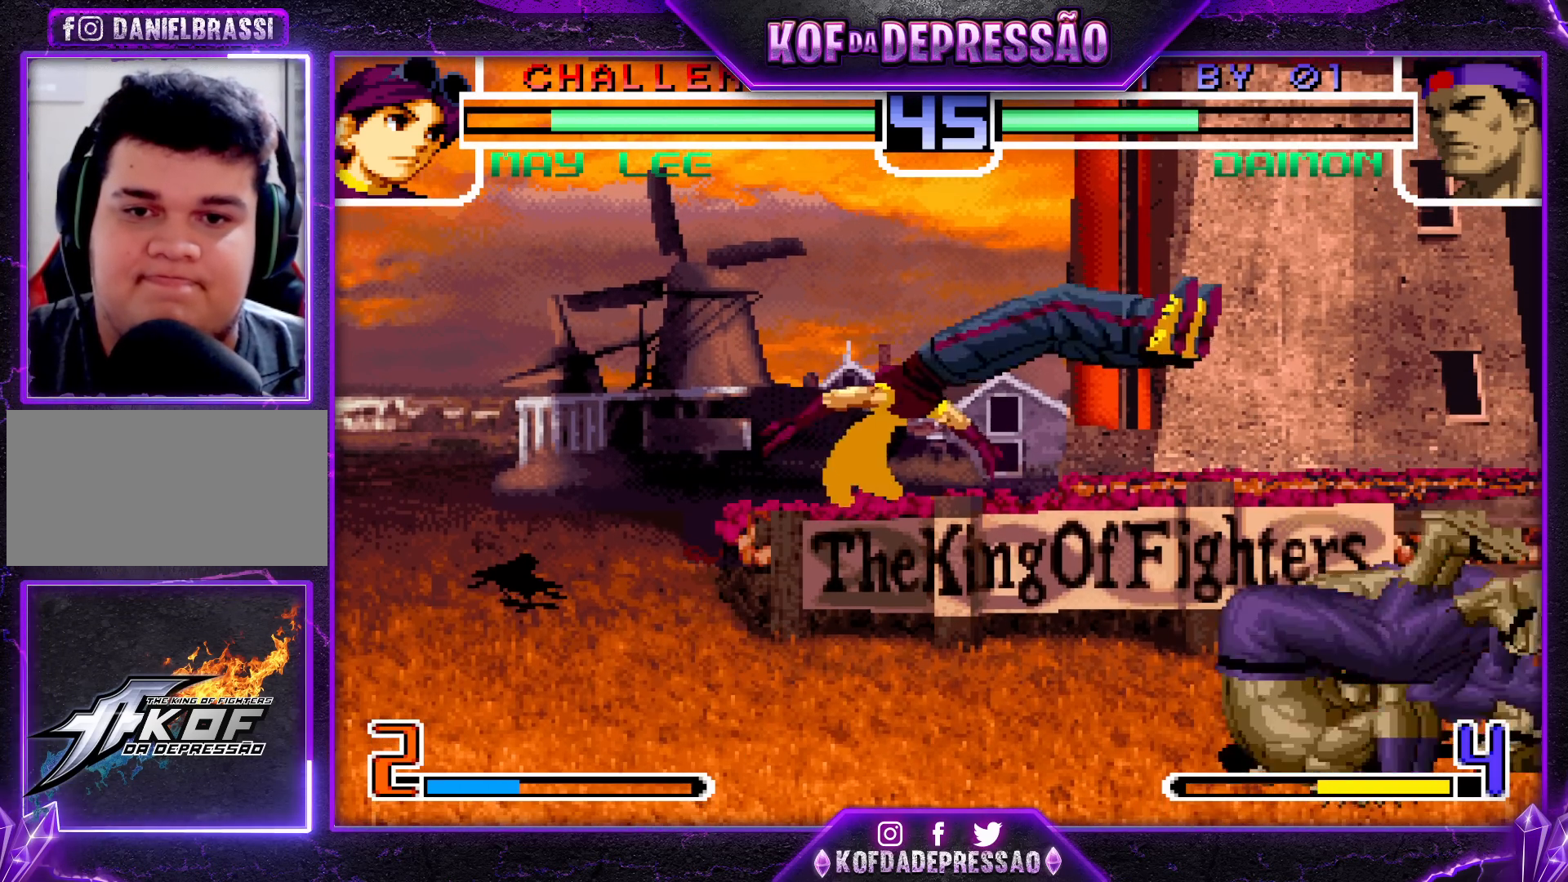
{"buttons": [], "left_stick": "left", "events": [[183, "left_stick", "left"], [250, "CROSS", "down"], [283, "CROSS", "up"], [333, "CROSS", "down"], [383, "CROSS", "up"], [433, "CROSS", "down"], [500, "CROSS", "up"]]}
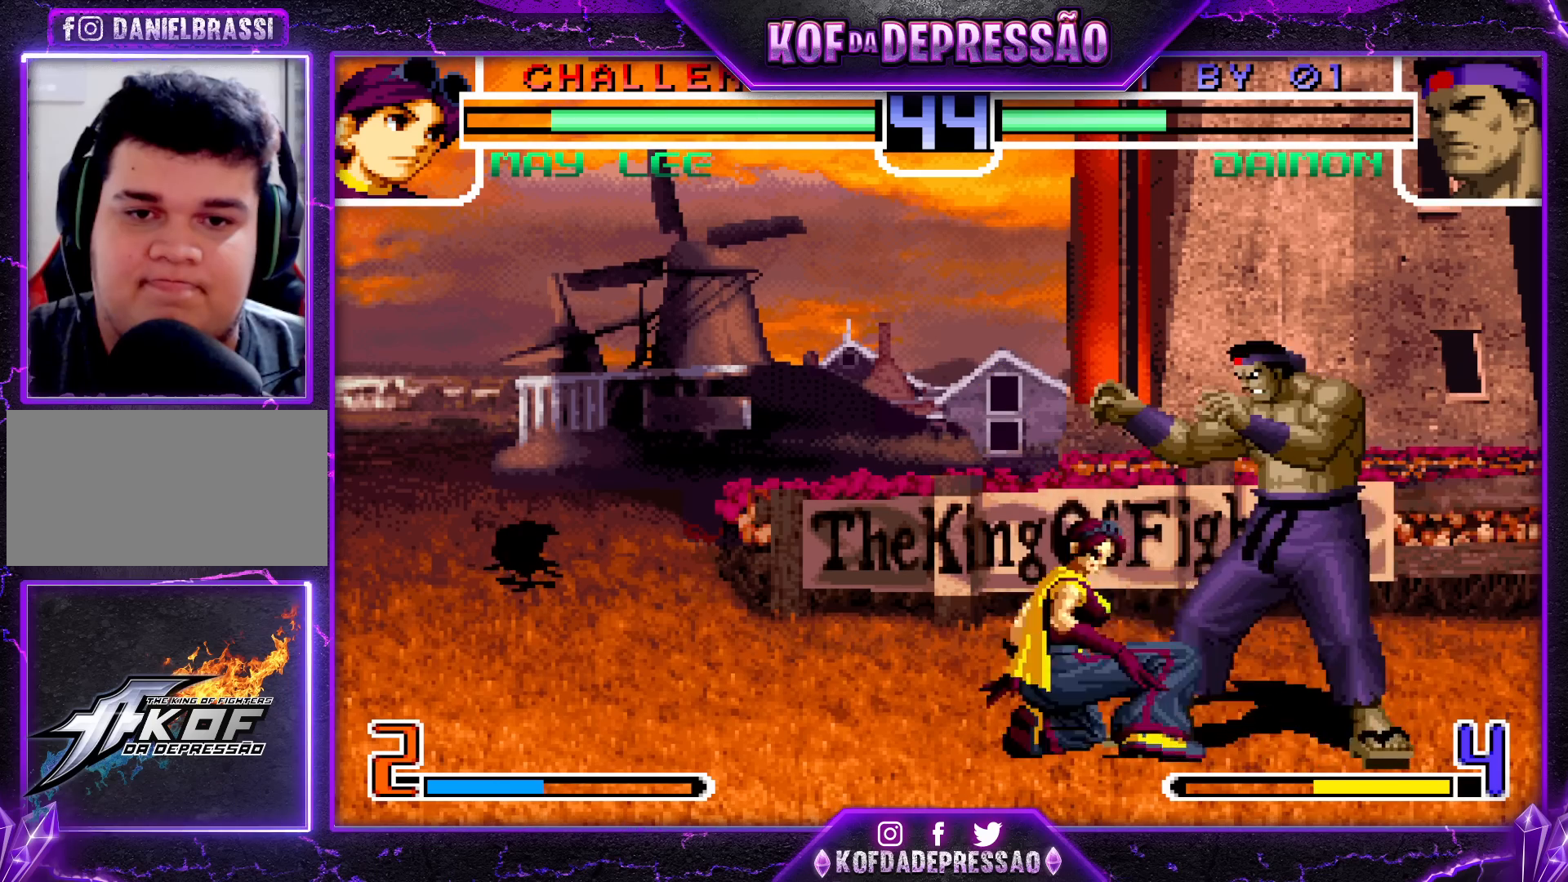
{"buttons": [], "left_stick": "down-right", "events": [[50, "left_stick", "down-right"]]}
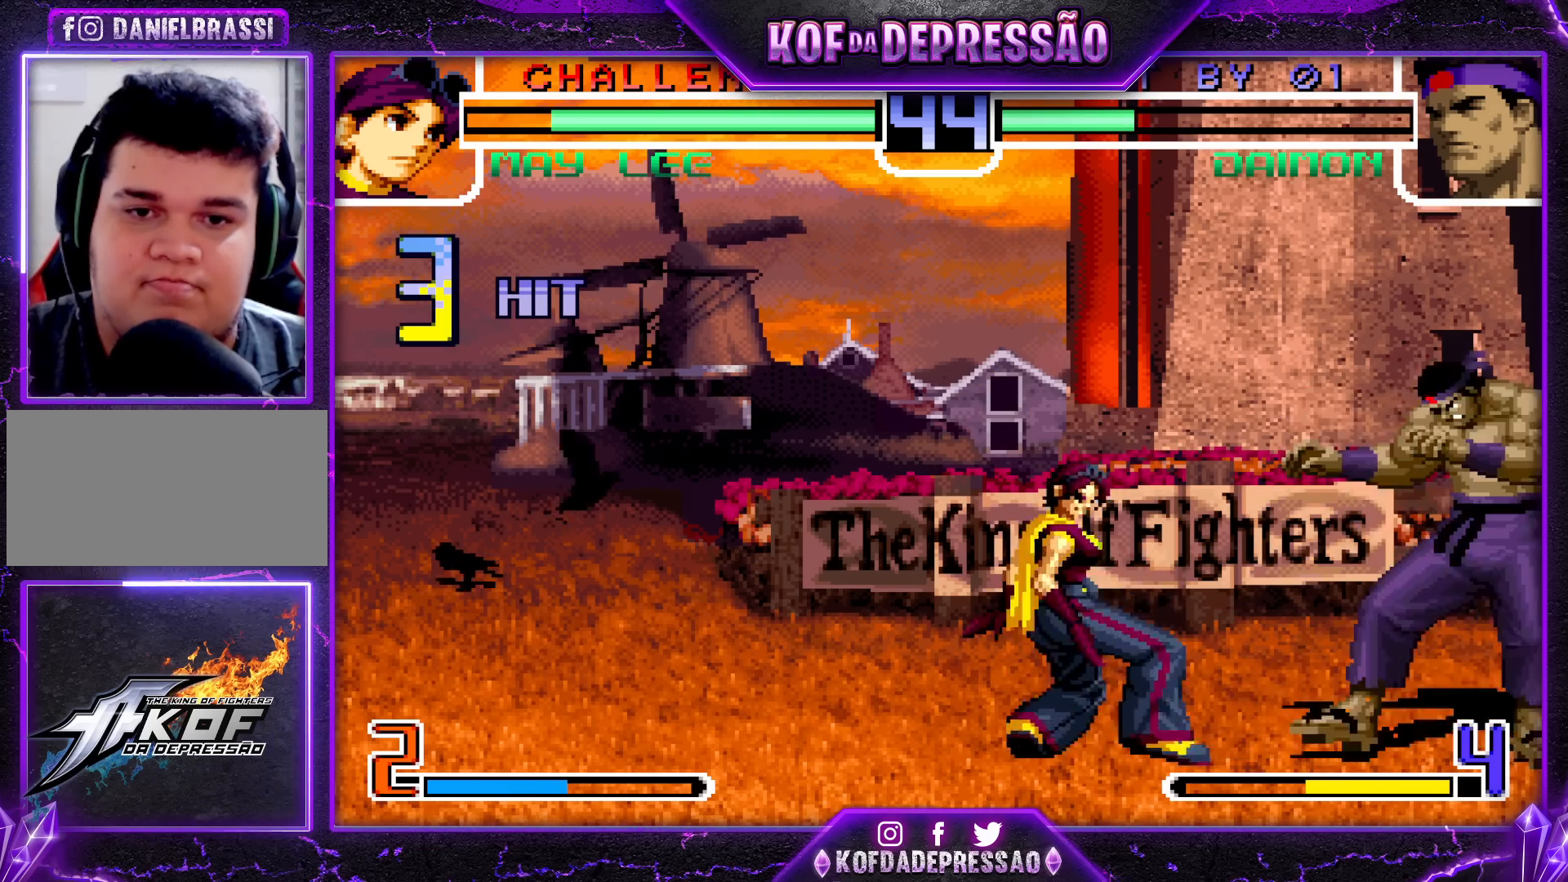
{"buttons": [], "left_stick": "down-right", "events": []}
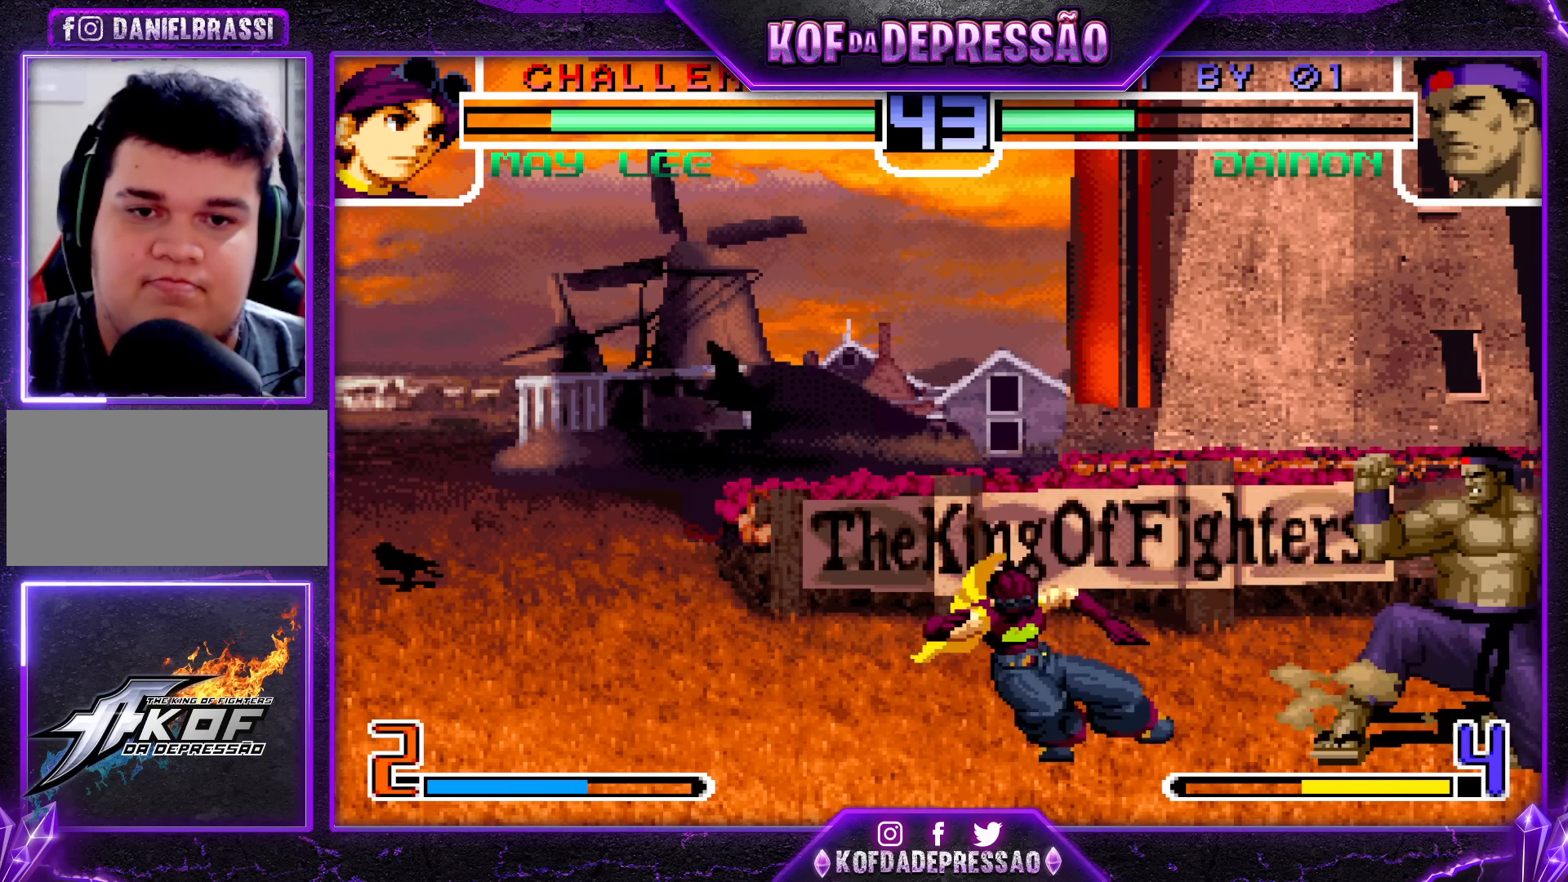
{"buttons": [], "left_stick": "down-right", "events": []}
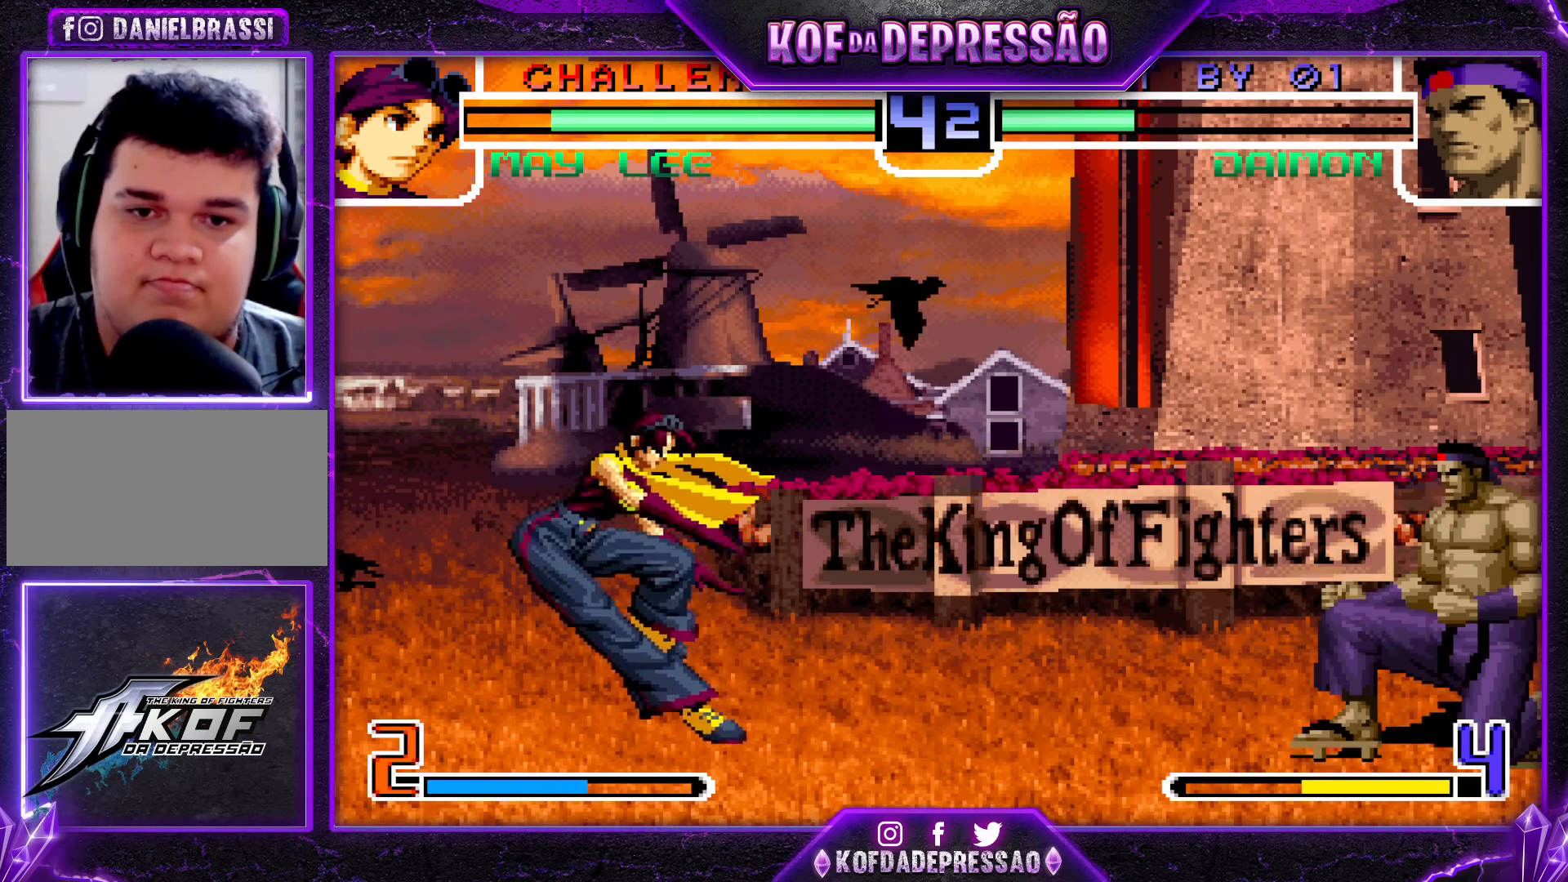
{"buttons": [], "left_stick": "up", "events": [[250, "left_stick", "up"]]}
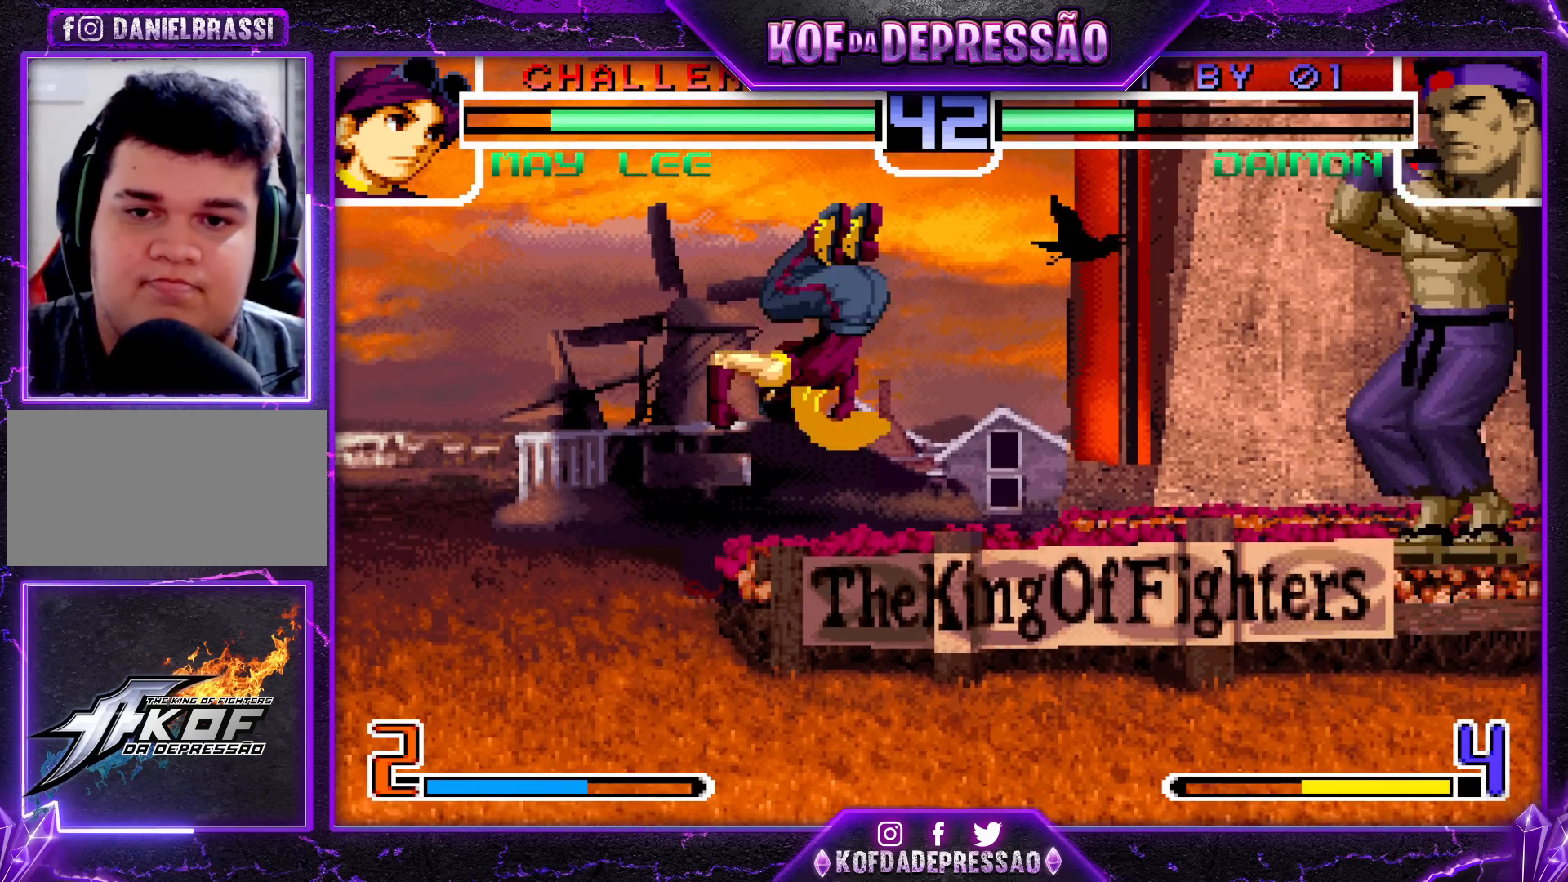
{"buttons": [], "left_stick": "down-right", "events": [[17, "left_stick", "center"], [117, "CROSS", "down"], [133, "R1", "down"], [217, "CROSS", "up"], [217, "R1", "up"], [250, "left_stick", "down-right"]]}